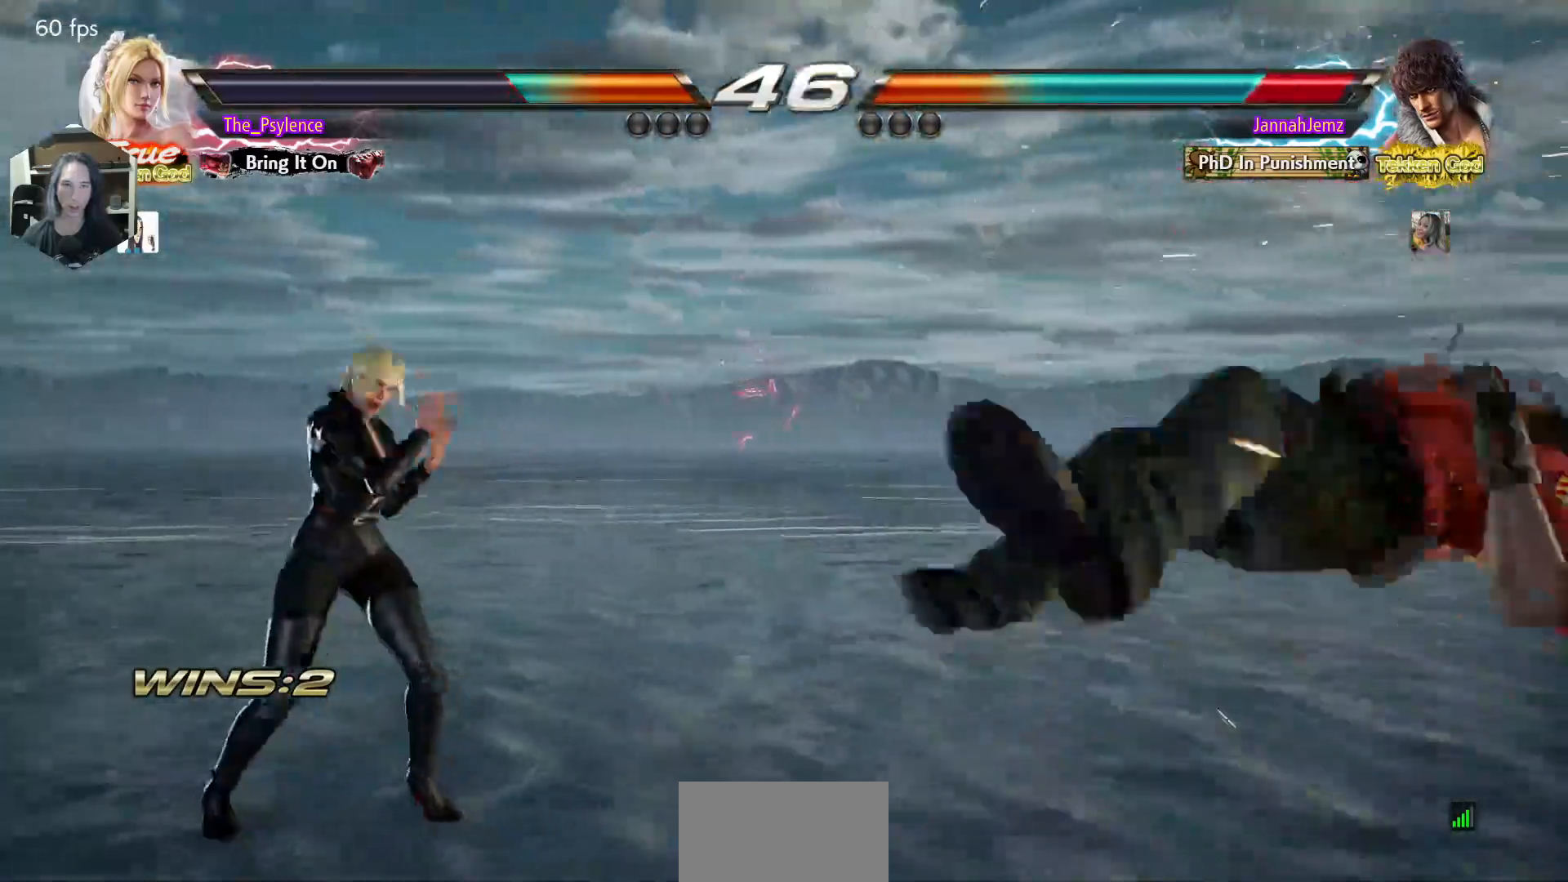
Gameplay with a controller (arcade stick); each line is a JSON object with the inputs held at the frame after it. "events" lists button and stick changes between this image and that frame as [ms after this image, input, new state], when the widget could be followed in between. Not read: L3 R3.
{"buttons": ["TRIANGLE", "DPAD_RIGHT"], "events": [[33, "DPAD_RIGHT", "down"], [300, "DPAD_RIGHT", "up"], [350, "DPAD_DOWN", "down"], [417, "DPAD_RIGHT", "down"], [433, "DPAD_DOWN", "up"], [467, "TRIANGLE", "down"]]}
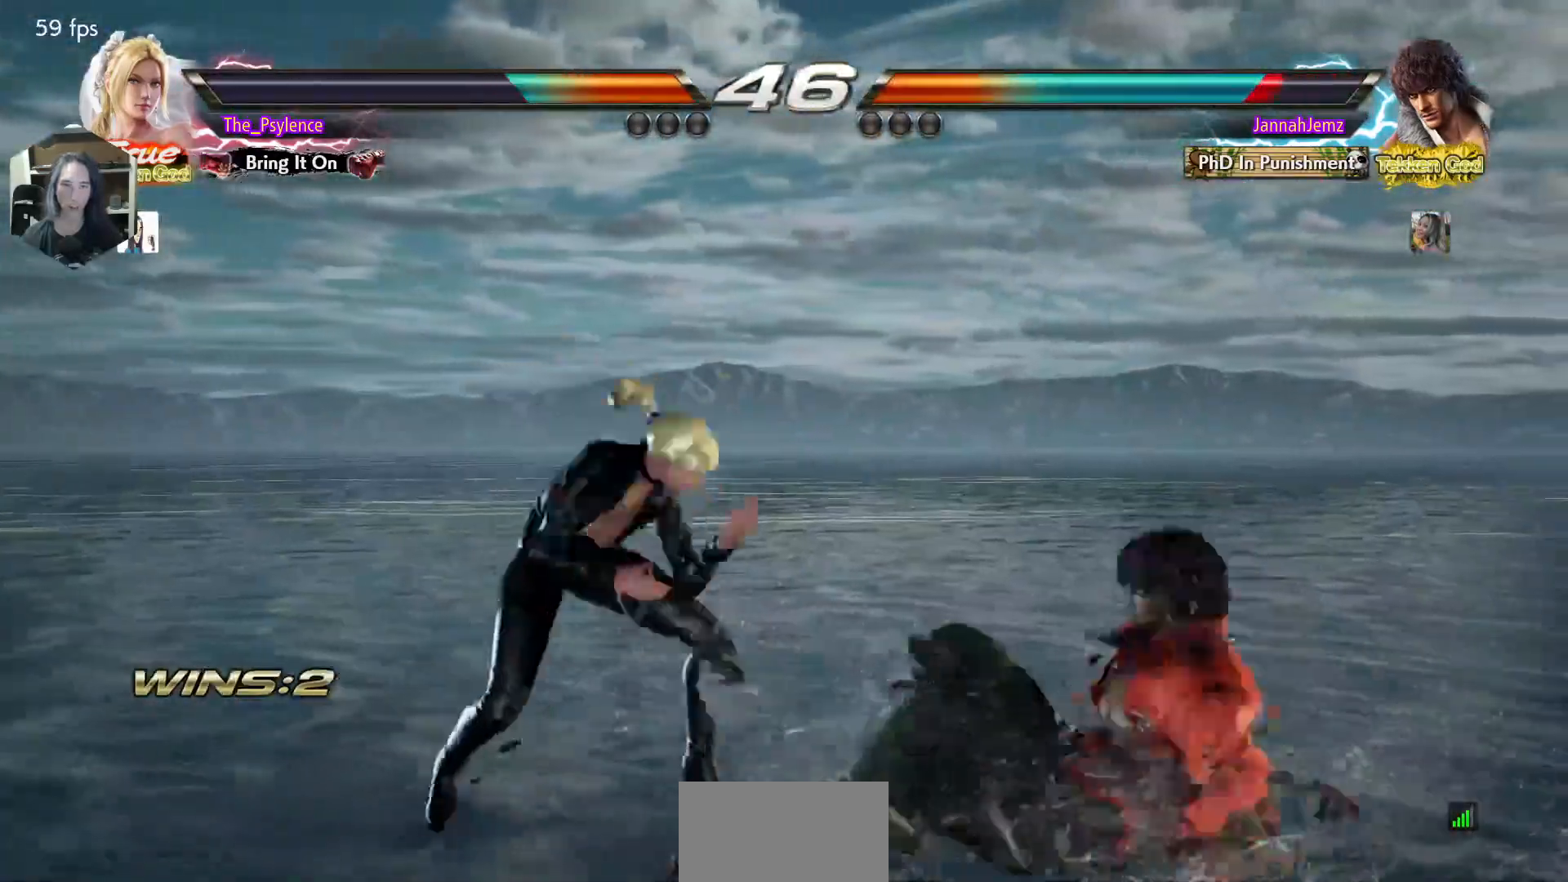
{"buttons": ["TRIANGLE"], "events": [[83, "DPAD_RIGHT", "up"]]}
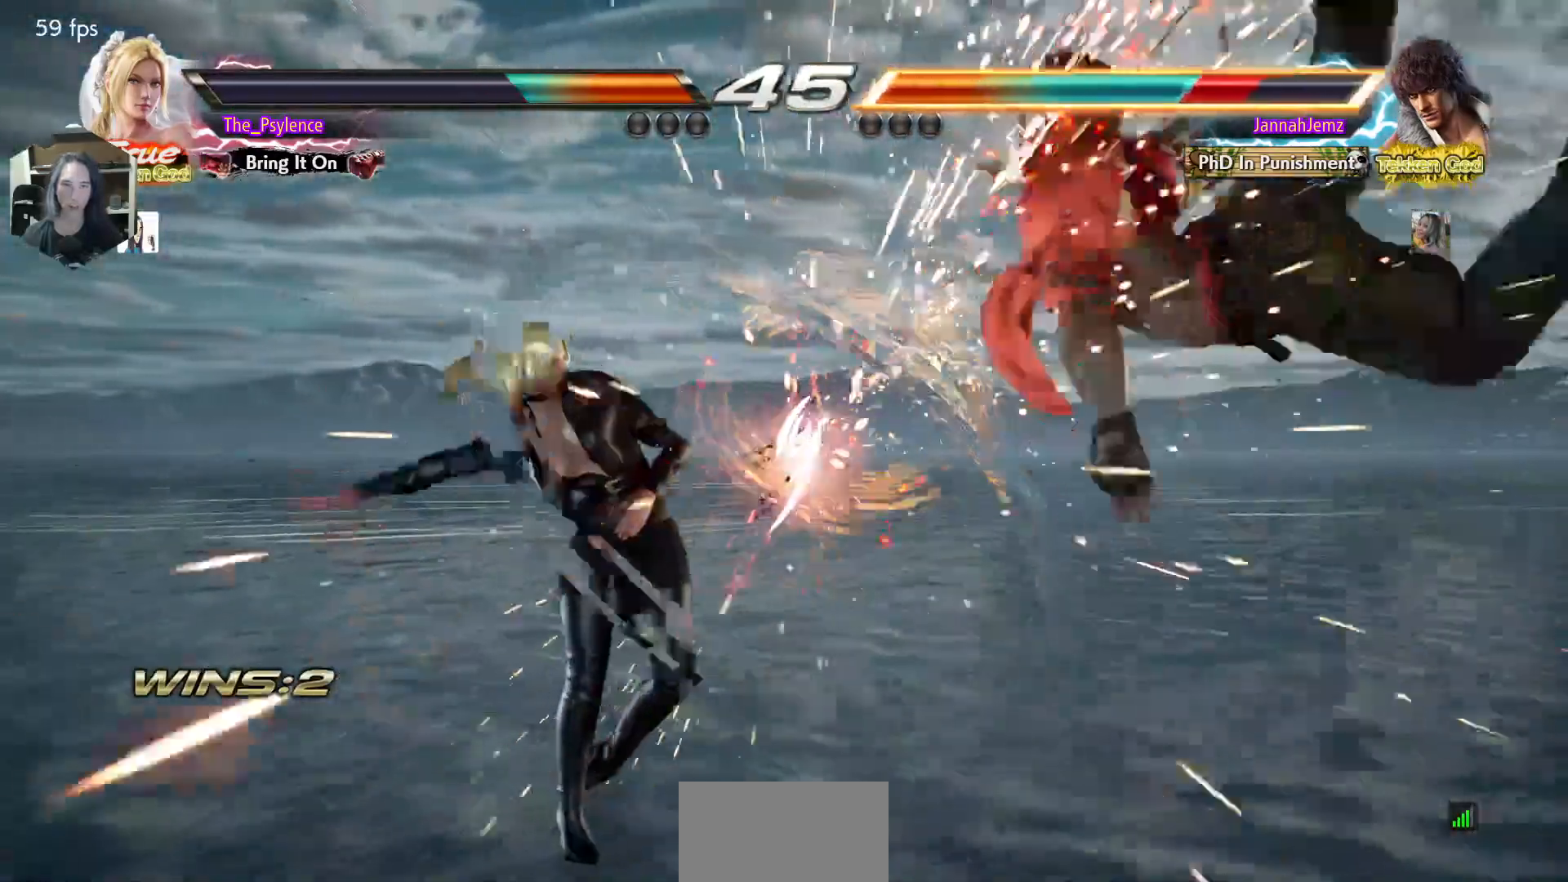
{"buttons": ["TRIANGLE", "DPAD_DOWN"], "events": [[83, "TRIANGLE", "up"], [167, "DPAD_RIGHT", "down"], [267, "DPAD_RIGHT", "up"], [350, "DPAD_RIGHT", "down"], [483, "DPAD_DOWN", "down"], [483, "DPAD_RIGHT", "up"], [500, "TRIANGLE", "down"]]}
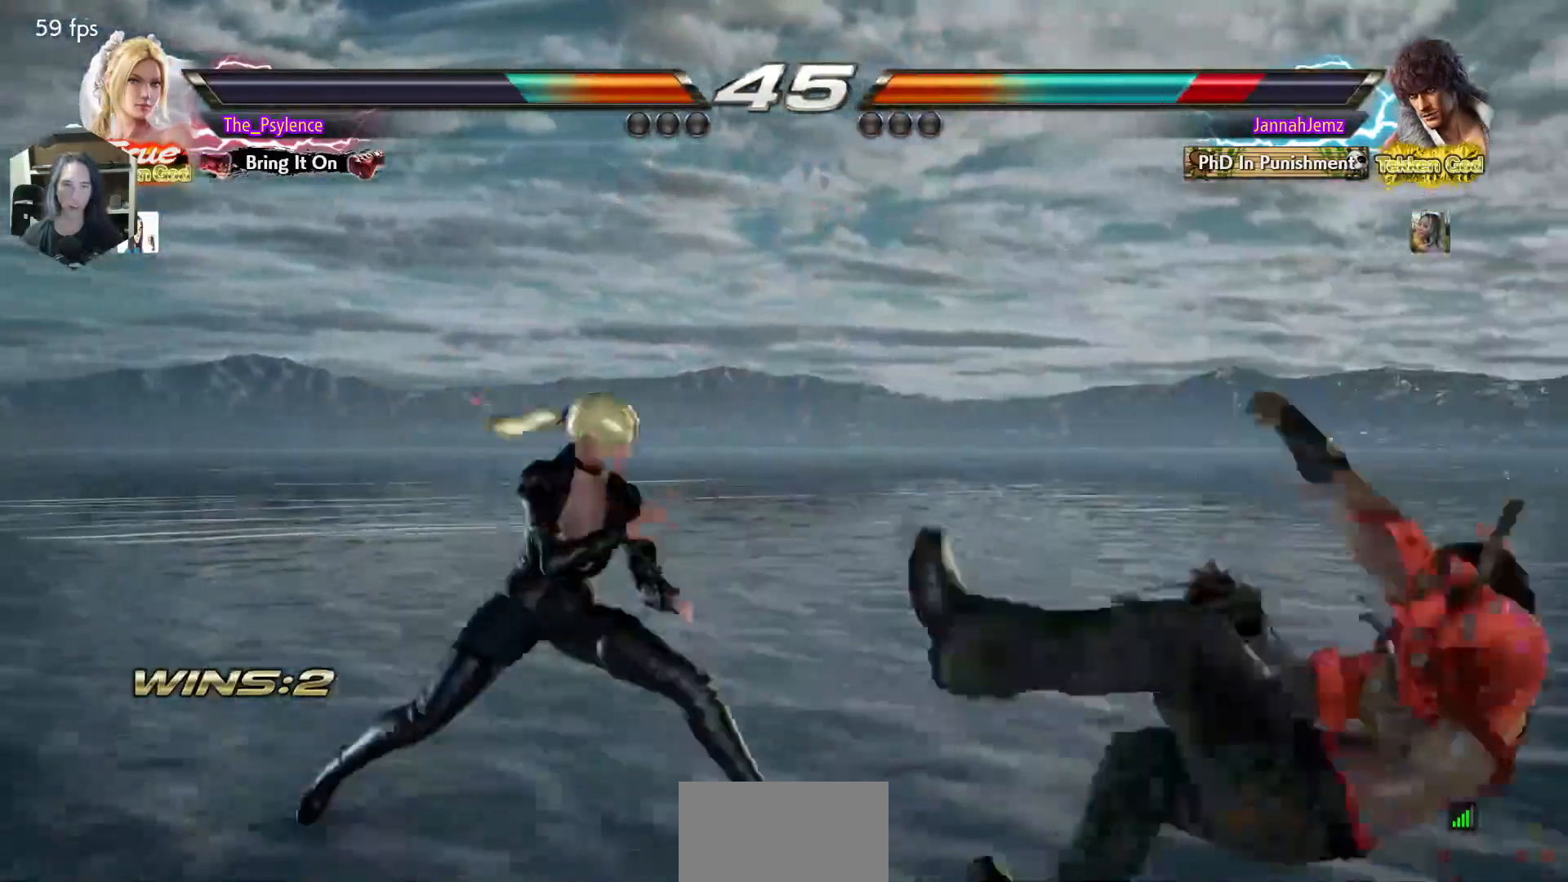
{"buttons": [], "events": [[67, "DPAD_DOWN", "up"], [100, "TRIANGLE", "up"]]}
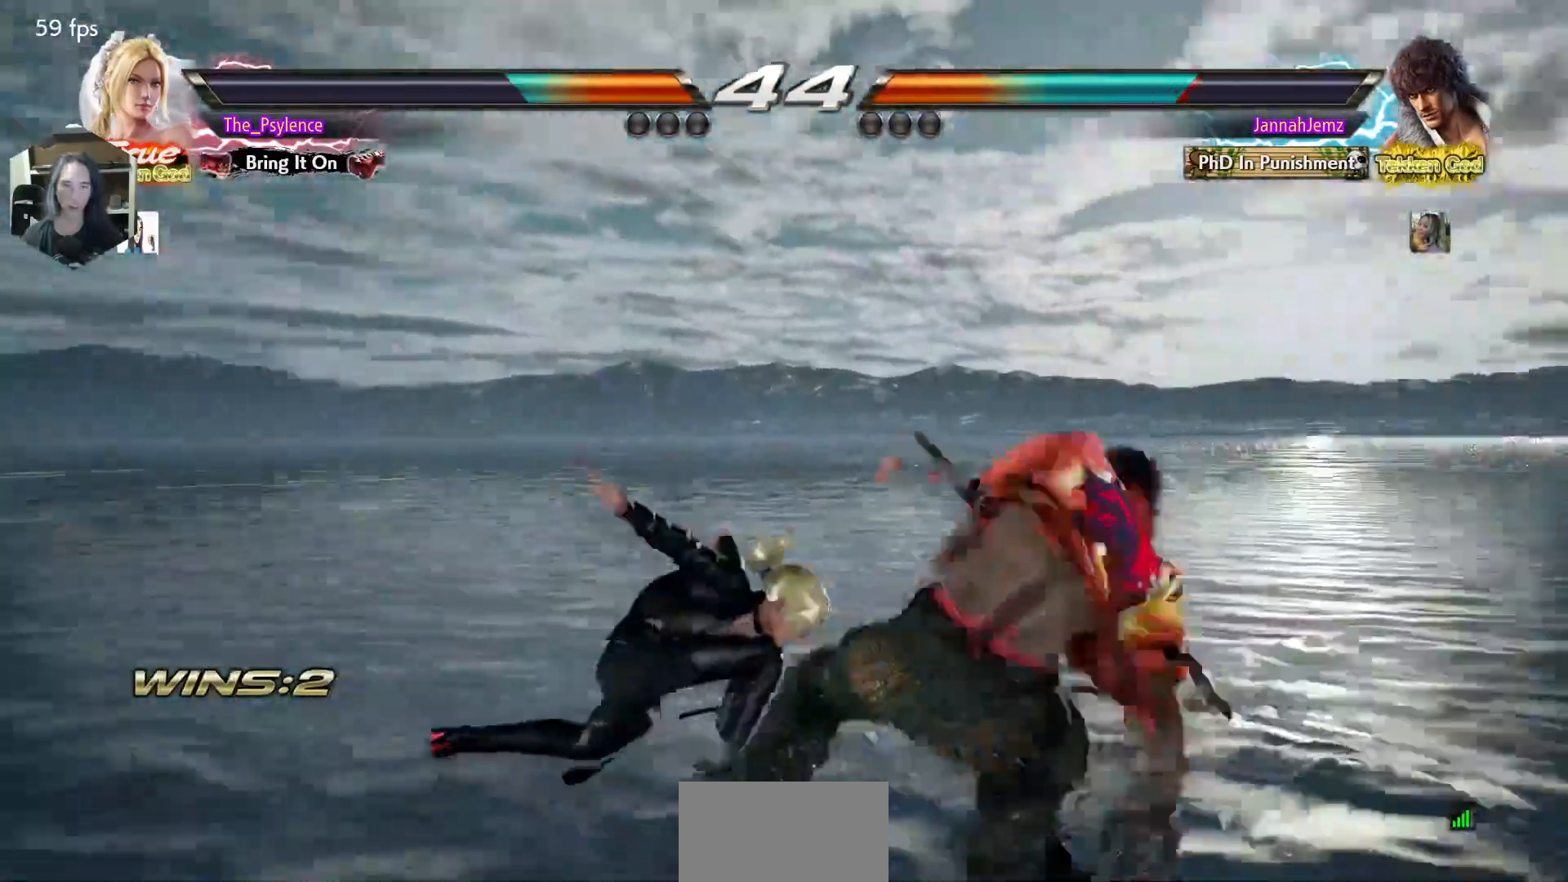
{"buttons": ["DPAD_LEFT"], "events": [[167, "DPAD_LEFT", "down"]]}
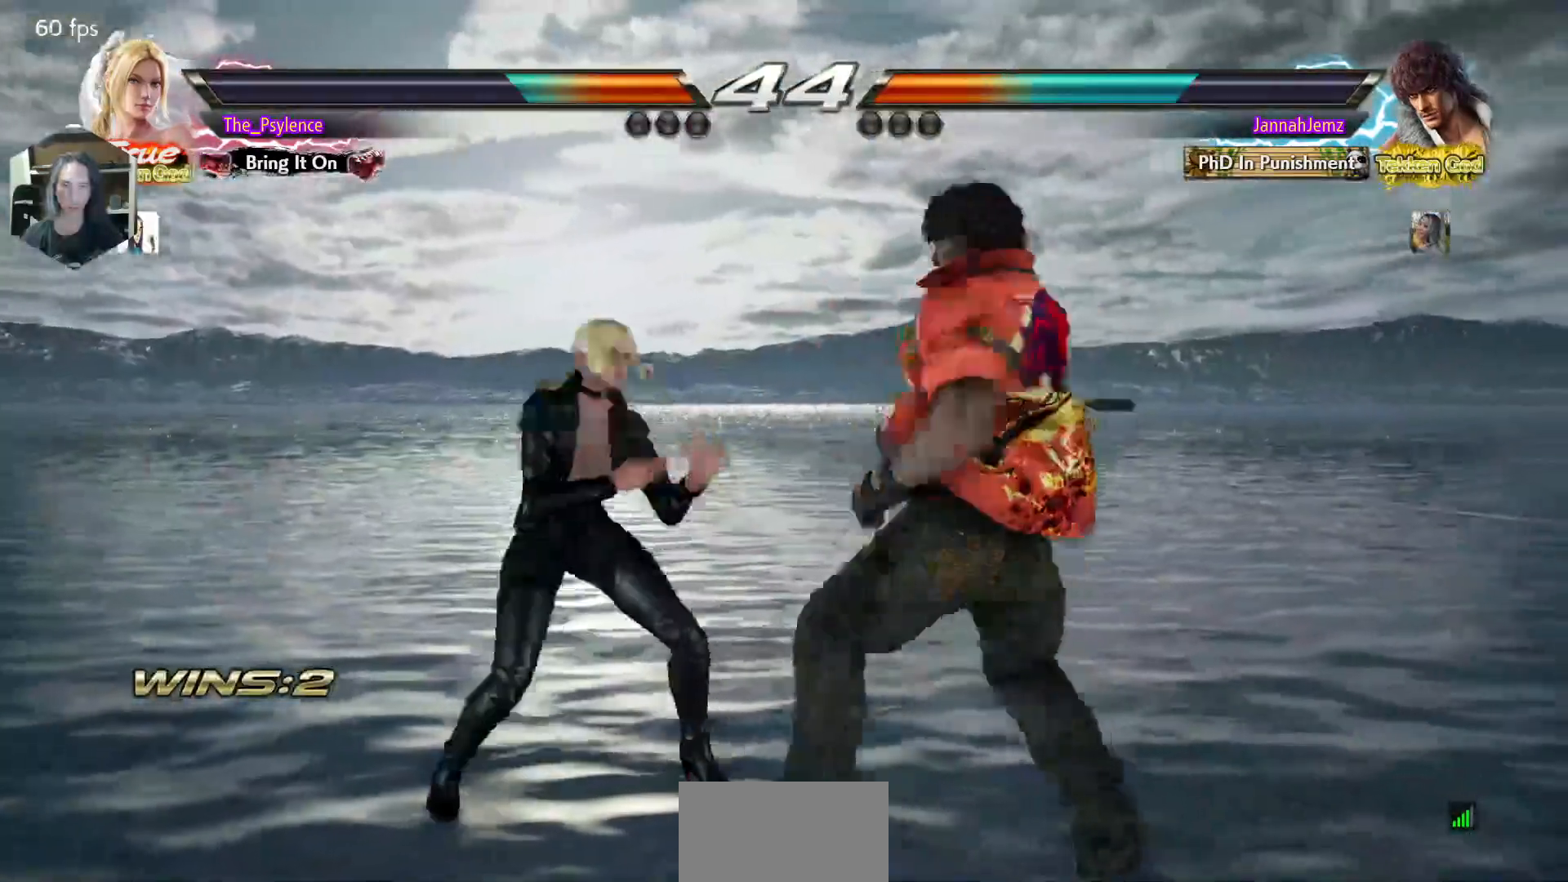
{"buttons": ["DPAD_DOWN", "DPAD_RIGHT"], "events": [[150, "DPAD_LEFT", "up"], [183, "DPAD_RIGHT", "down"], [200, "DPAD_DOWN", "down"]]}
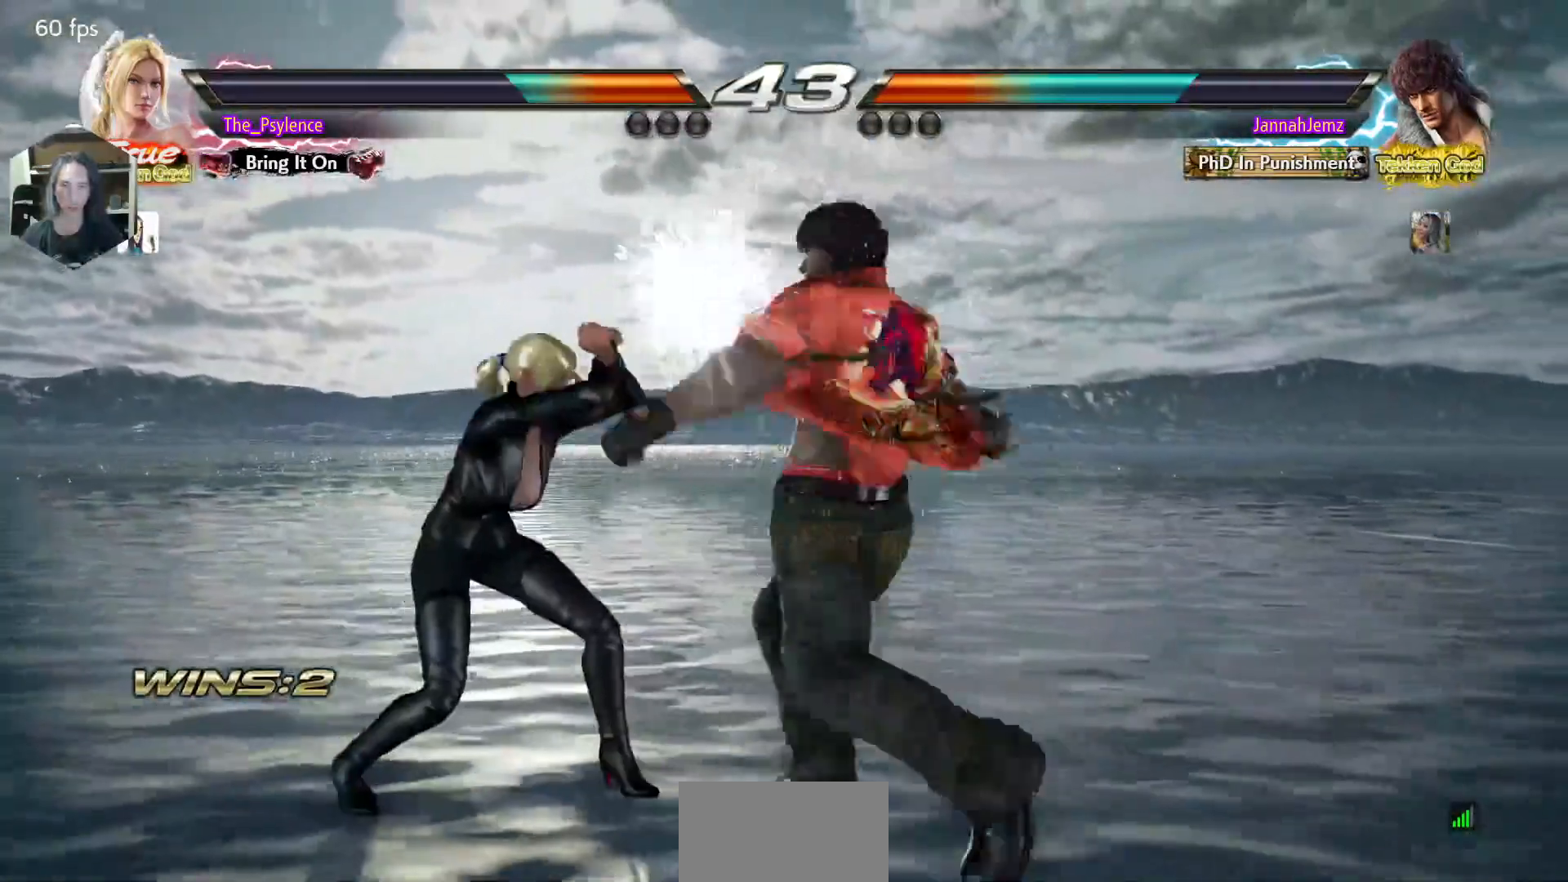
{"buttons": ["DPAD_LEFT"], "events": [[367, "DPAD_DOWN", "up"], [367, "DPAD_RIGHT", "up"], [417, "DPAD_LEFT", "down"]]}
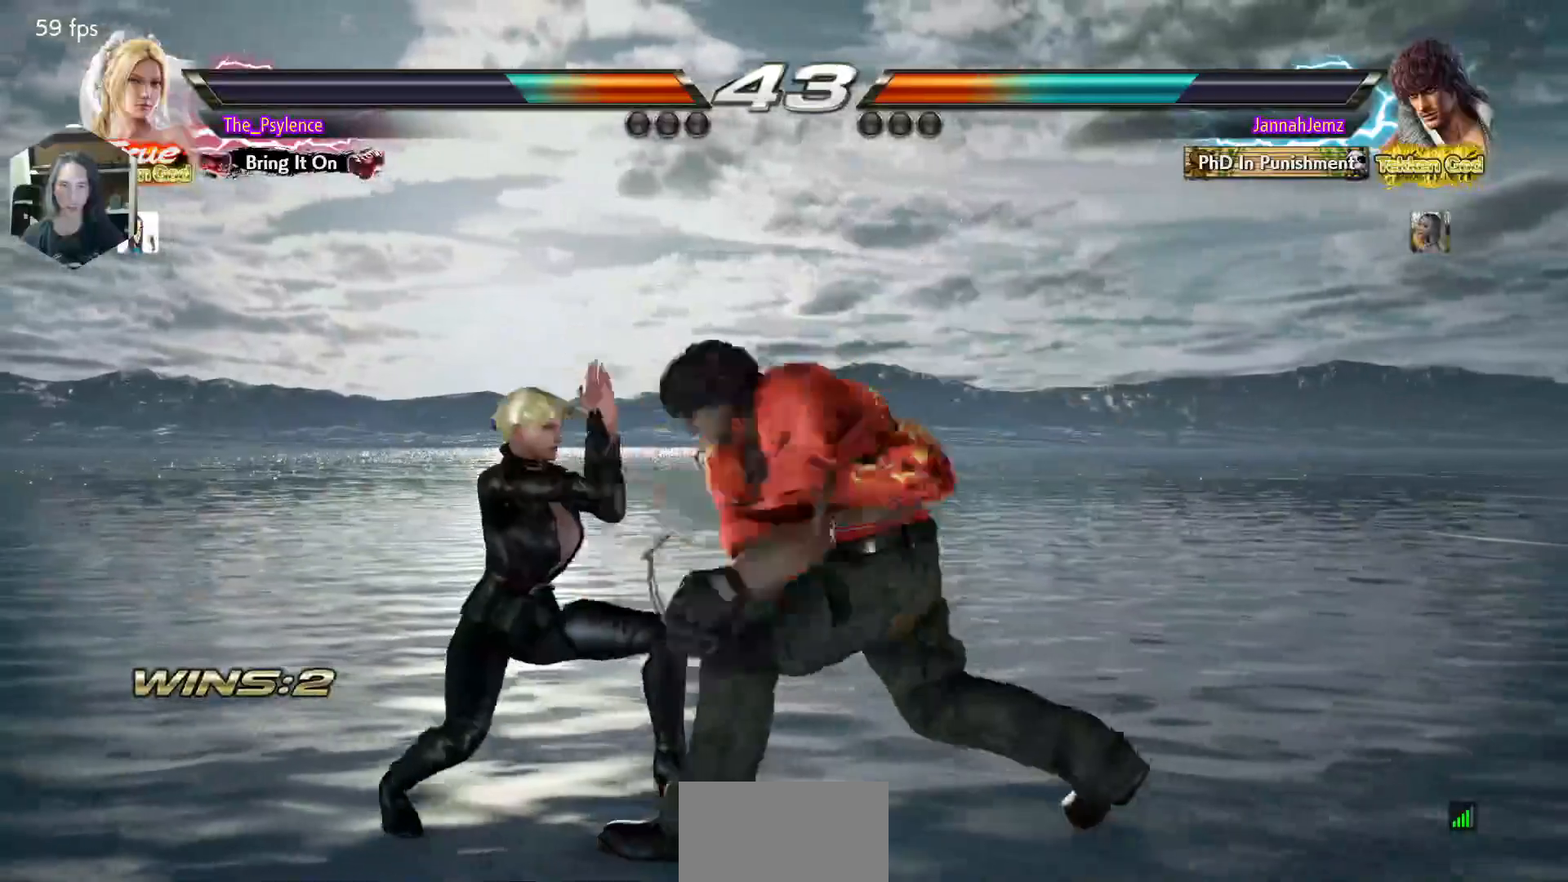
{"buttons": ["DPAD_LEFT"], "events": [[350, "DPAD_LEFT", "up"], [450, "DPAD_LEFT", "down"]]}
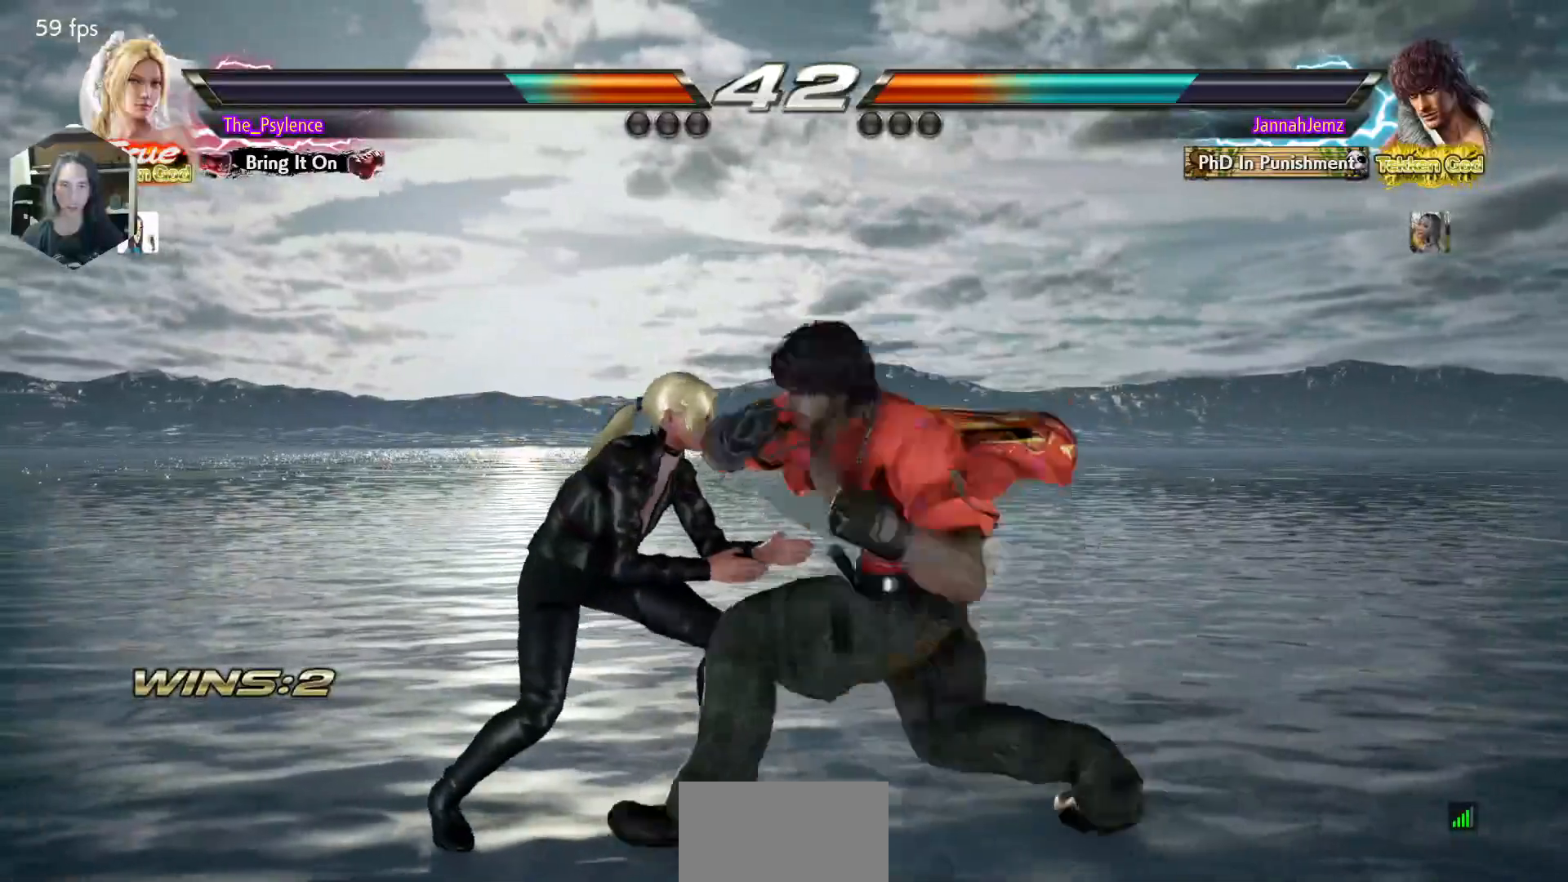
{"buttons": ["CIRCLE", "DPAD_DOWN"], "events": [[50, "DPAD_LEFT", "up"], [100, "DPAD_LEFT", "down"], [383, "DPAD_LEFT", "up"], [417, "DPAD_DOWN", "down"], [500, "CIRCLE", "down"]]}
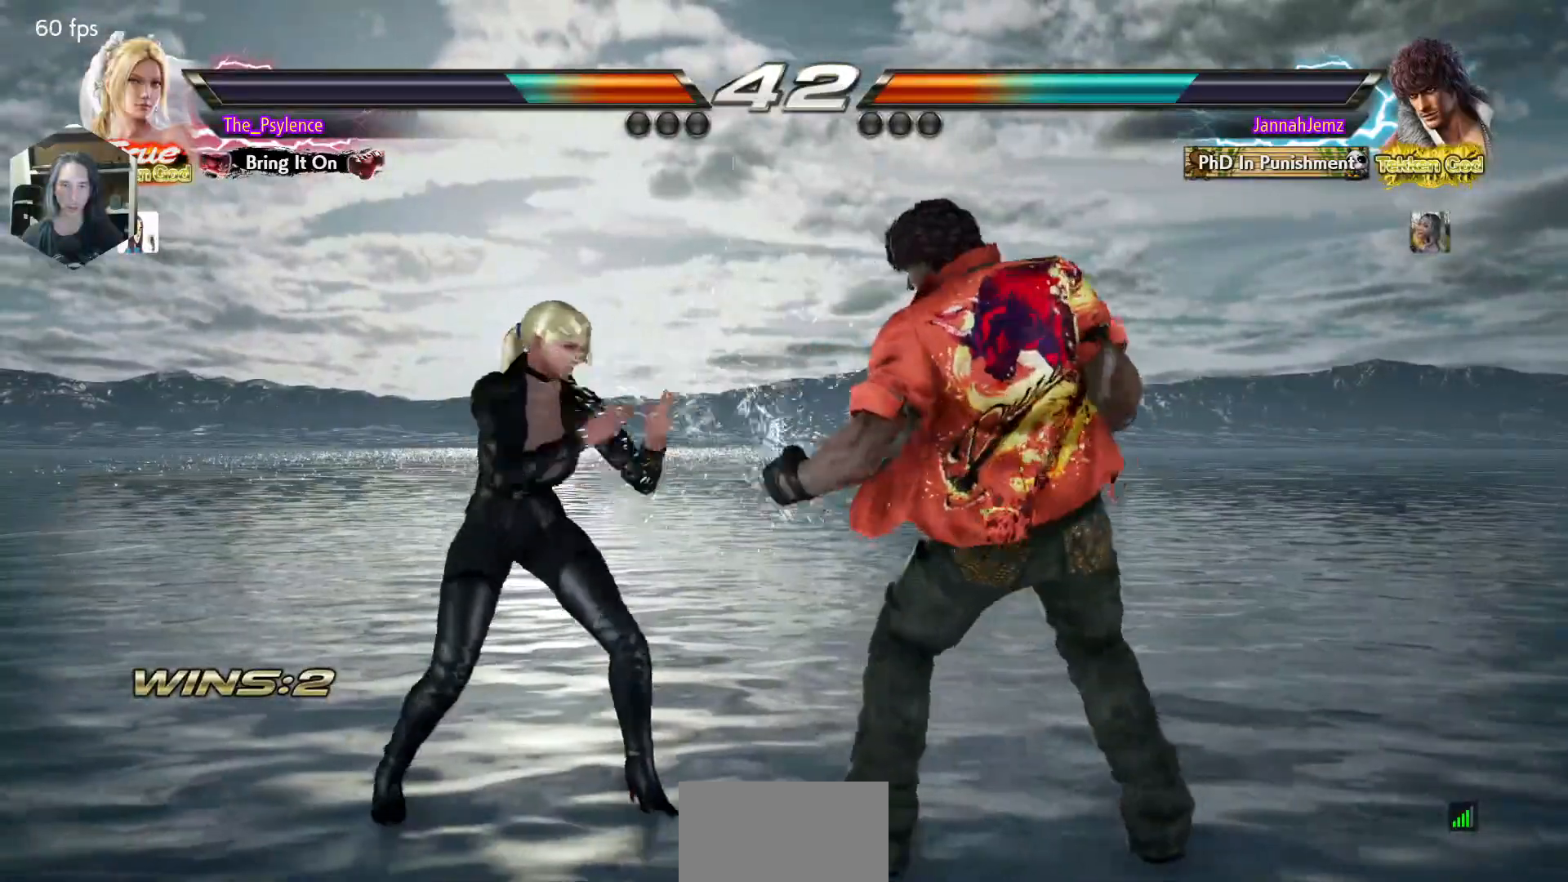
{"buttons": [], "events": [[83, "DPAD_DOWN", "up"], [133, "CIRCLE", "up"]]}
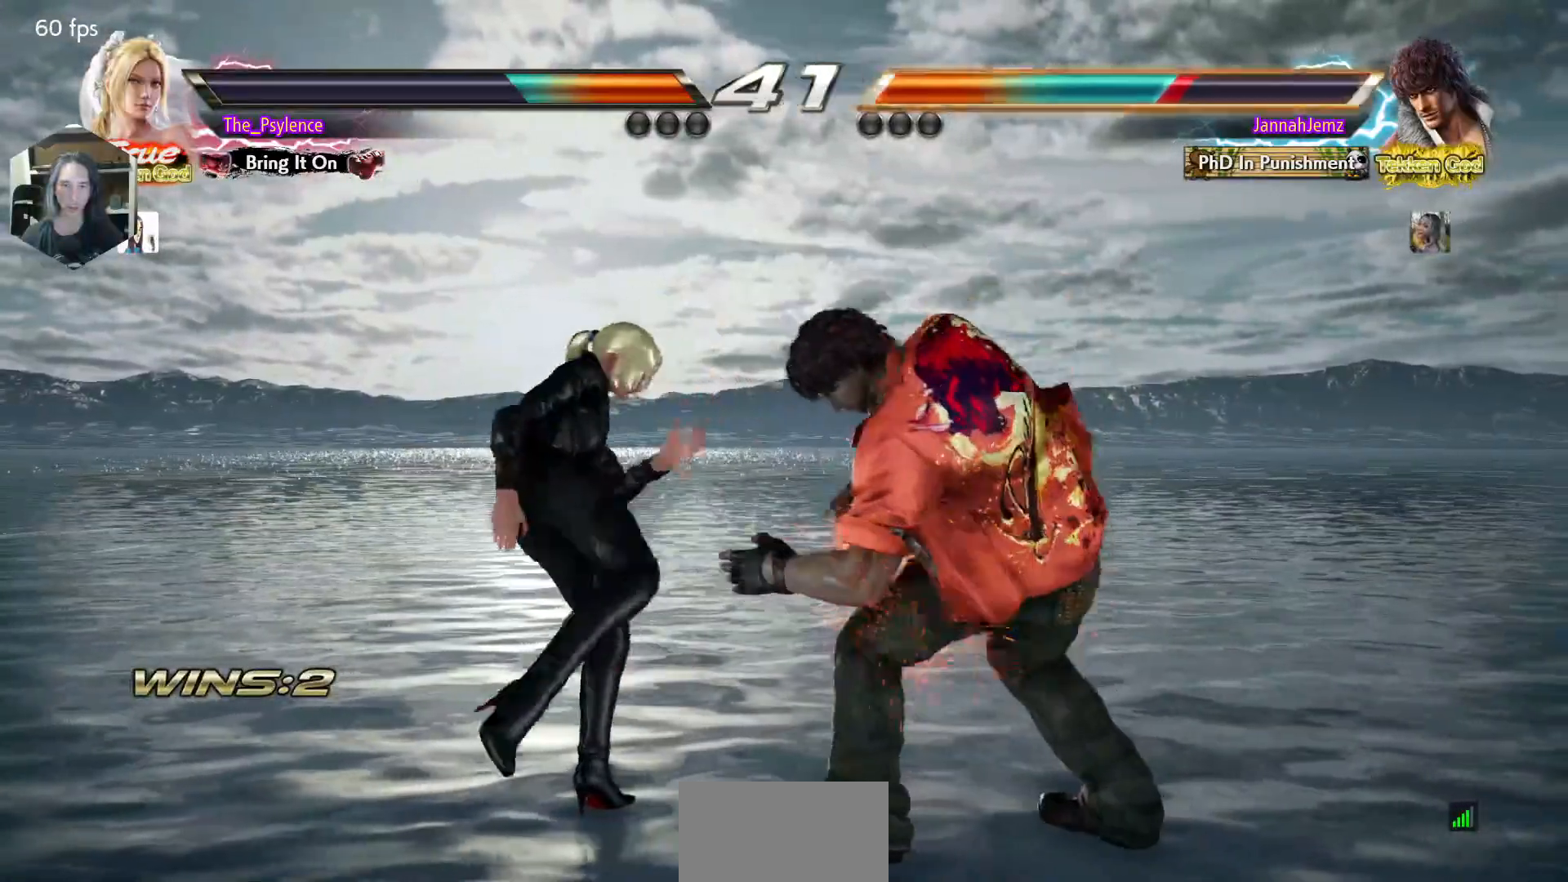
{"buttons": ["CROSS", "DPAD_DOWN", "DPAD_RIGHT"], "events": [[117, "DPAD_UP", "down"], [200, "DPAD_UP", "up"], [300, "DPAD_UP", "down"], [417, "DPAD_DOWN", "down"], [417, "DPAD_RIGHT", "down"], [417, "DPAD_UP", "up"], [450, "CROSS", "down"]]}
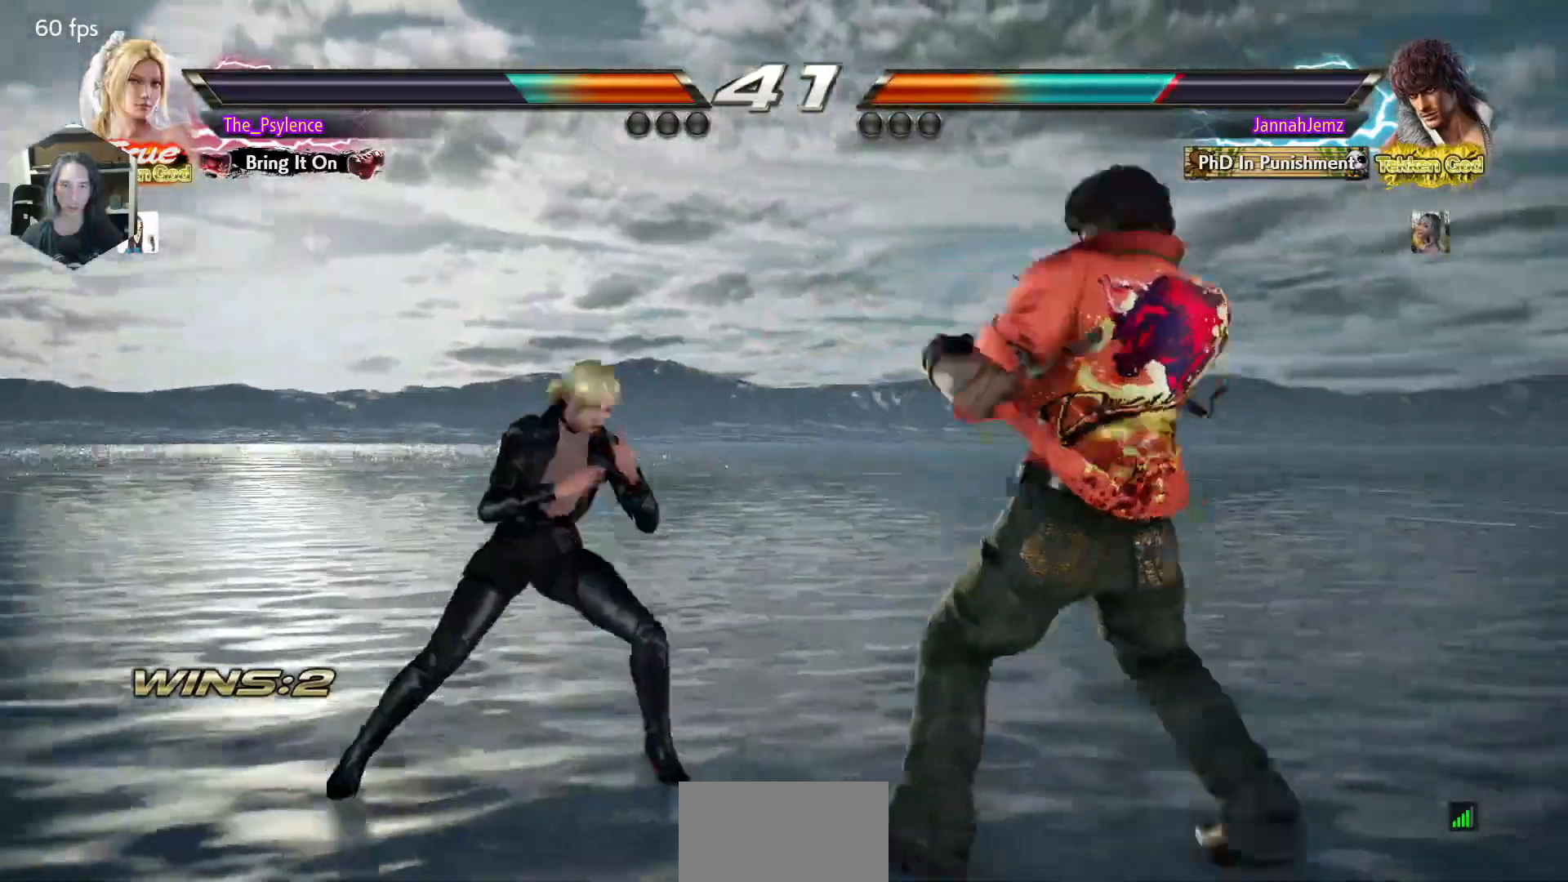
{"buttons": ["DPAD_LEFT"], "events": [[17, "DPAD_DOWN", "up"], [17, "DPAD_RIGHT", "up"], [50, "CROSS", "up"], [500, "DPAD_LEFT", "down"]]}
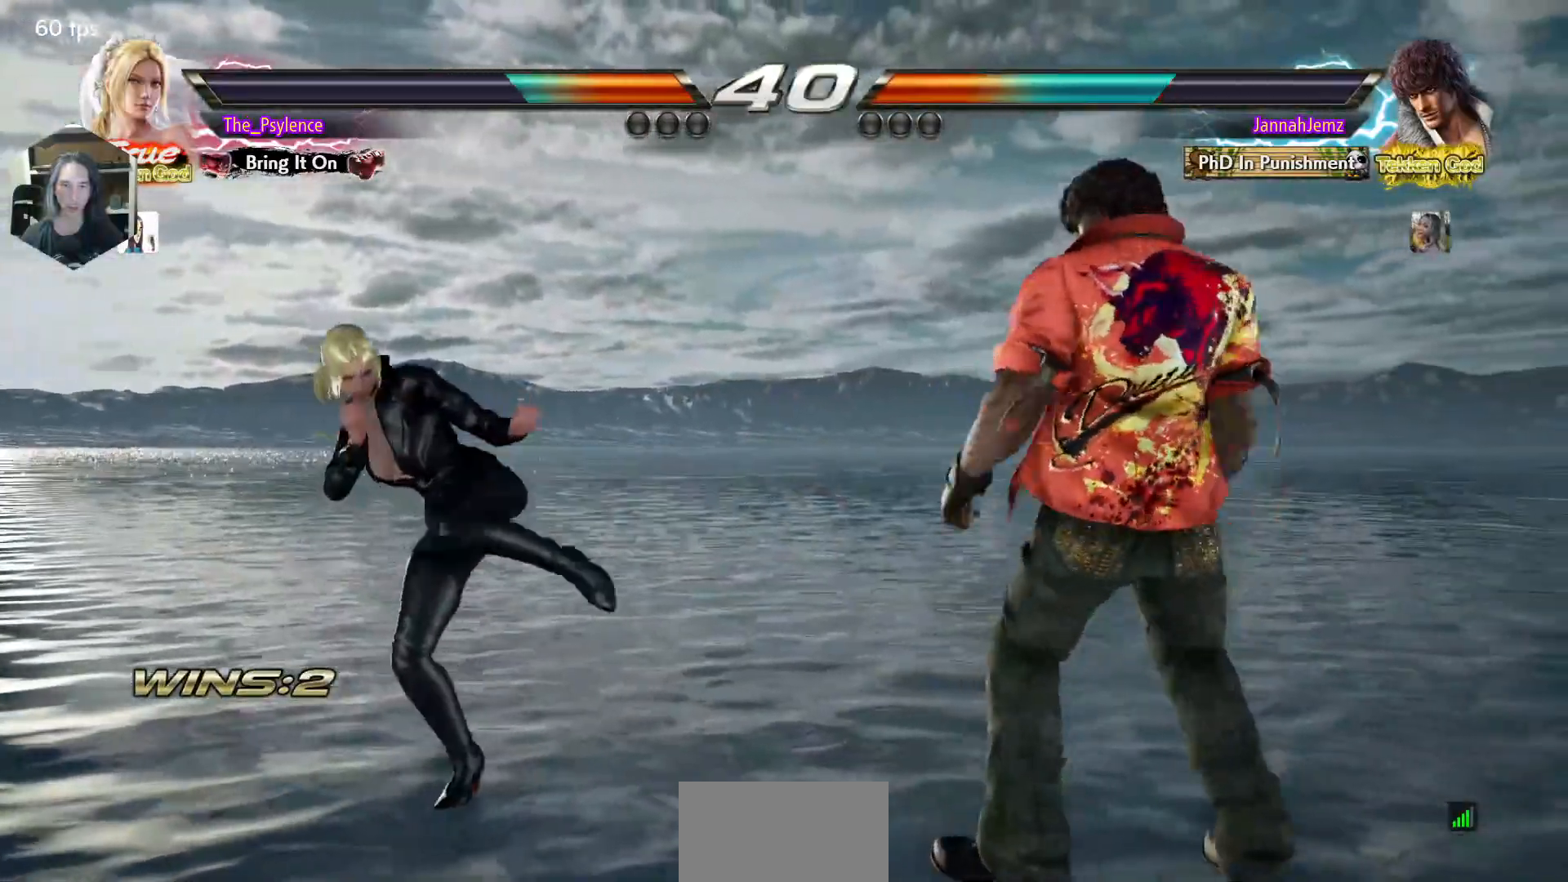
{"buttons": ["CIRCLE"], "events": [[383, "DPAD_LEFT", "up"], [450, "CIRCLE", "down"]]}
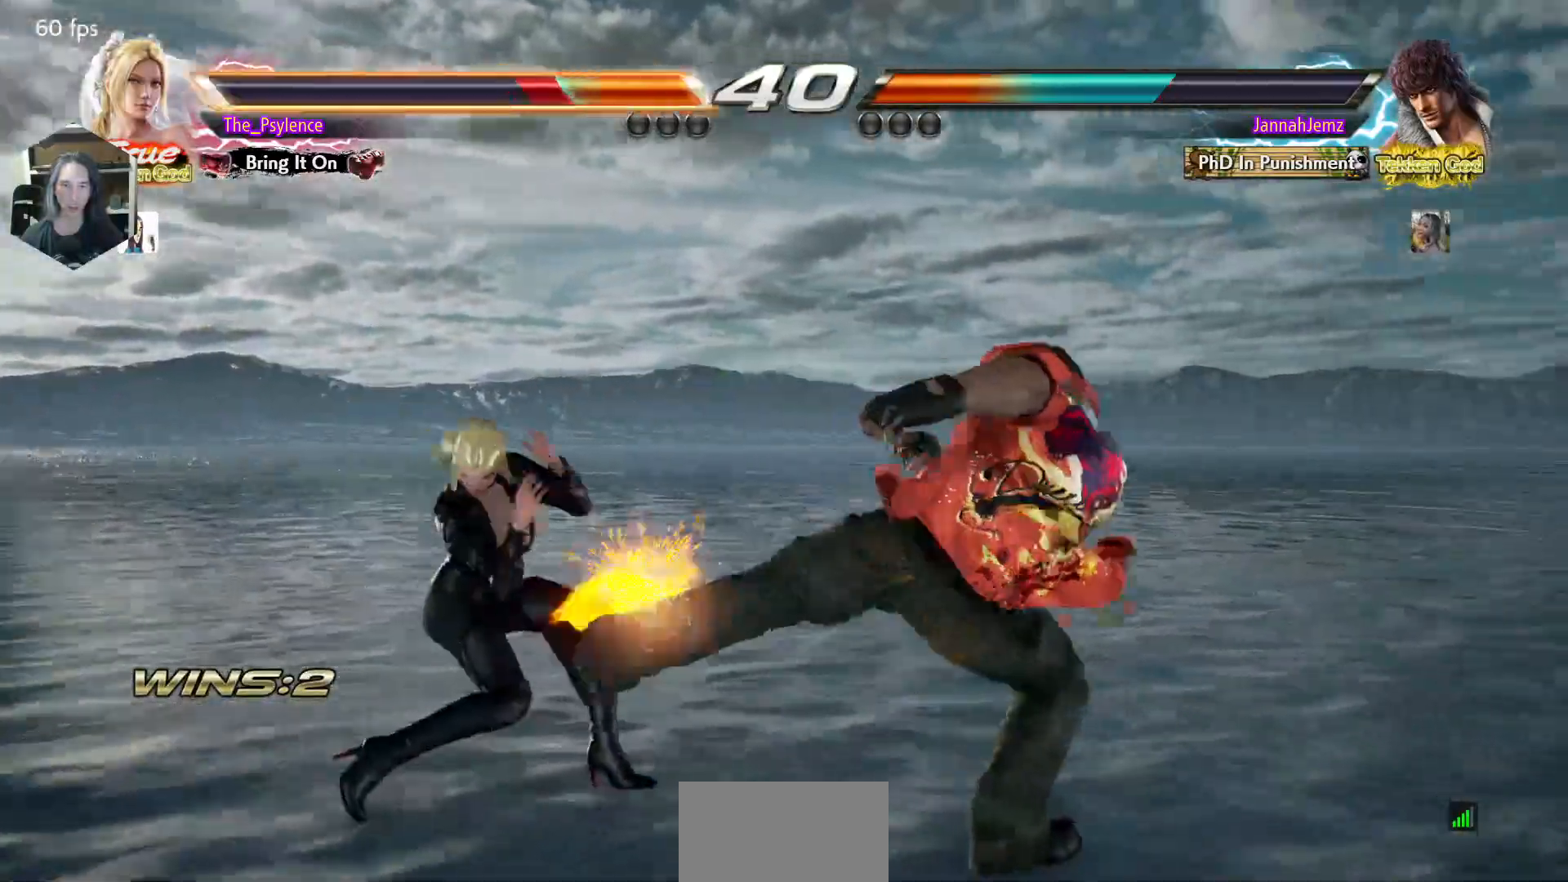
{"buttons": ["DPAD_LEFT"], "events": [[117, "CIRCLE", "up"], [283, "DPAD_LEFT", "down"], [350, "DPAD_LEFT", "up"], [417, "DPAD_LEFT", "down"]]}
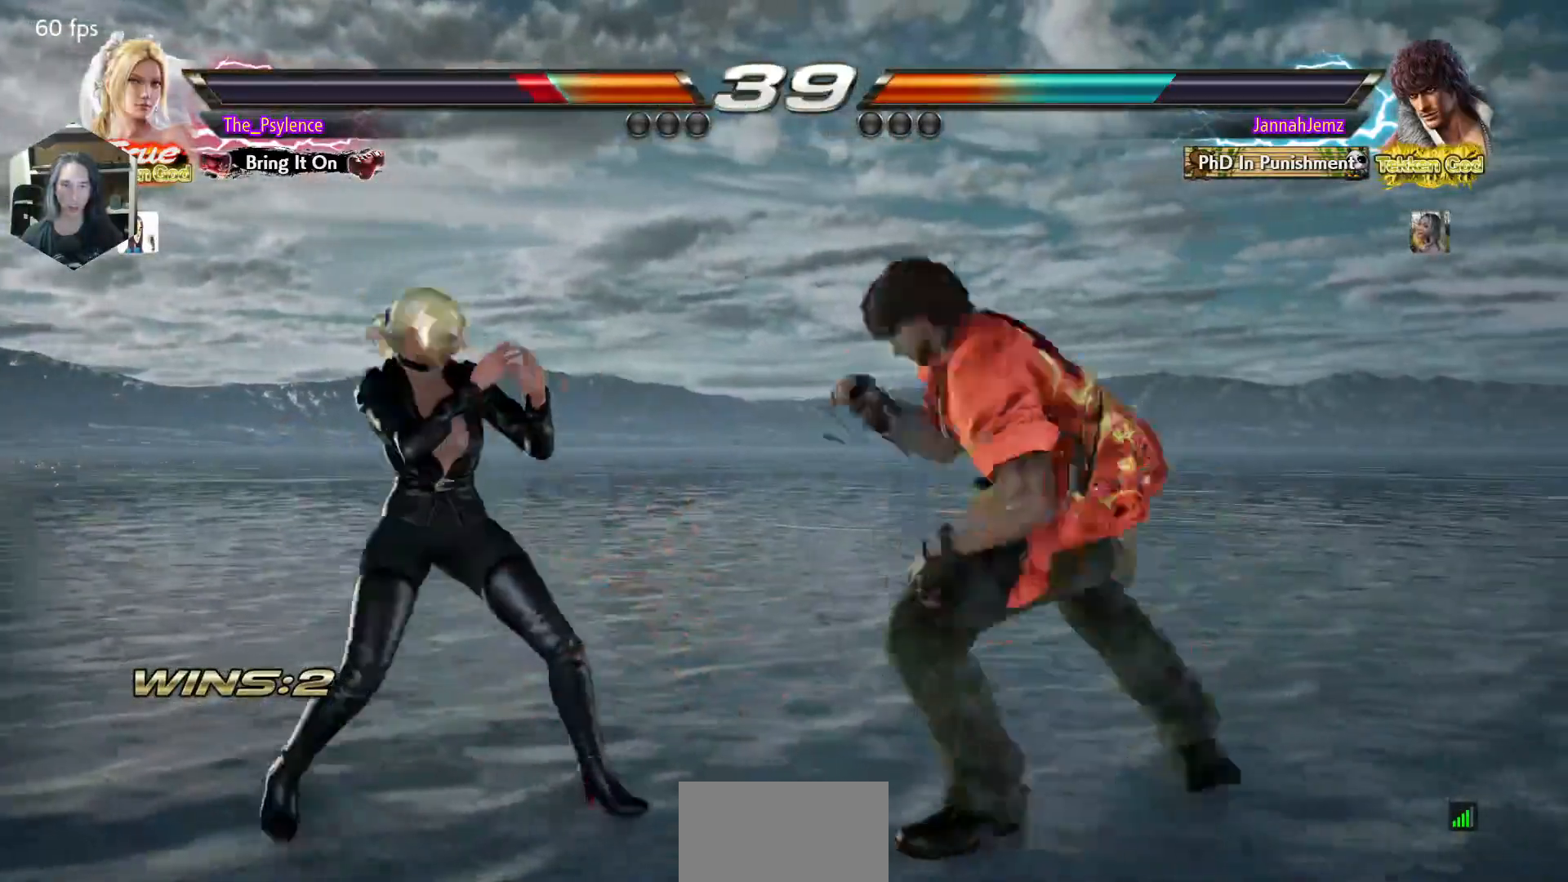
{"buttons": [], "events": [[117, "DPAD_DOWN", "down"], [150, "R2", "down"], [217, "DPAD_DOWN", "up"], [217, "R2", "up"], [233, "DPAD_LEFT", "up"]]}
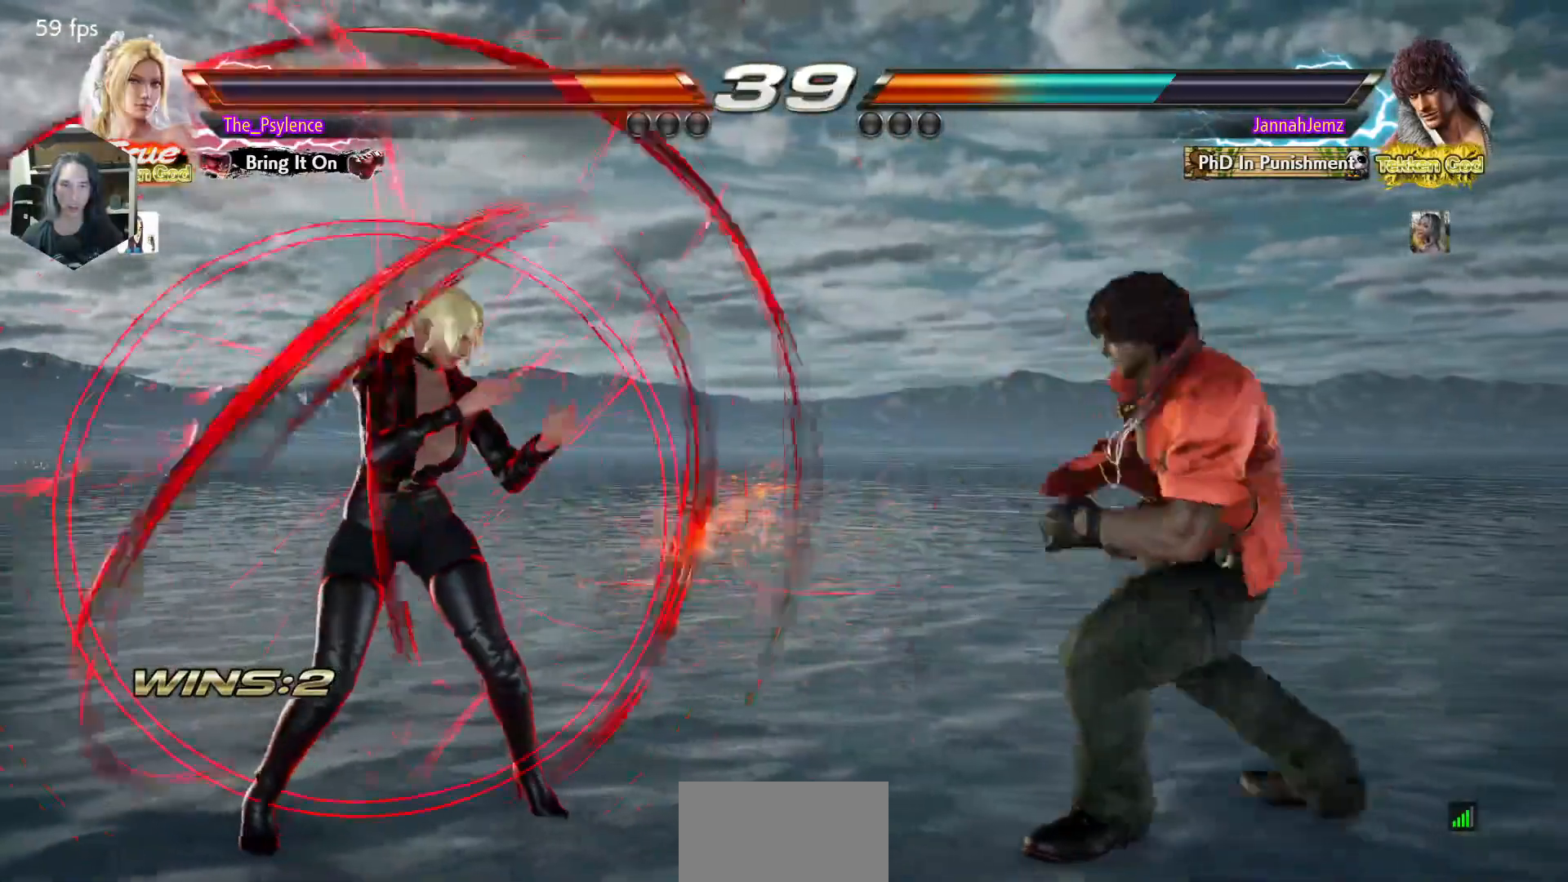
{"buttons": ["DPAD_RIGHT"], "events": [[33, "DPAD_LEFT", "down"], [133, "DPAD_LEFT", "up"], [200, "DPAD_LEFT", "down"], [317, "DPAD_LEFT", "up"], [350, "DPAD_RIGHT", "down"], [450, "DPAD_RIGHT", "up"], [500, "DPAD_RIGHT", "down"]]}
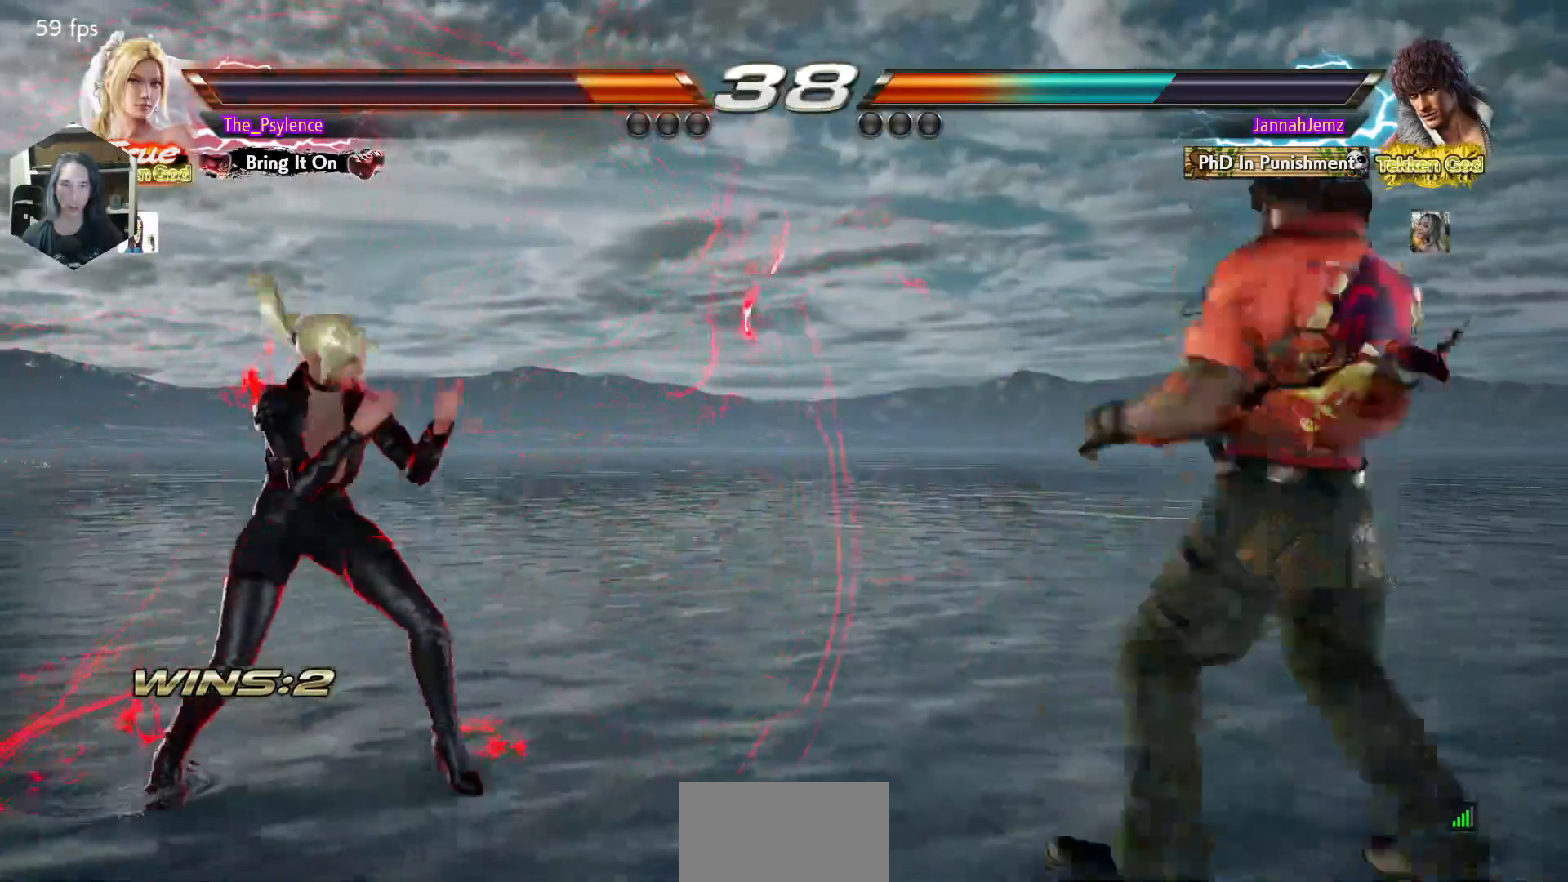
{"buttons": ["DPAD_LEFT"], "events": [[117, "DPAD_RIGHT", "up"], [133, "DPAD_LEFT", "down"], [200, "DPAD_LEFT", "up"], [317, "DPAD_LEFT", "down"], [467, "DPAD_DOWN", "down"], [500, "DPAD_DOWN", "up"]]}
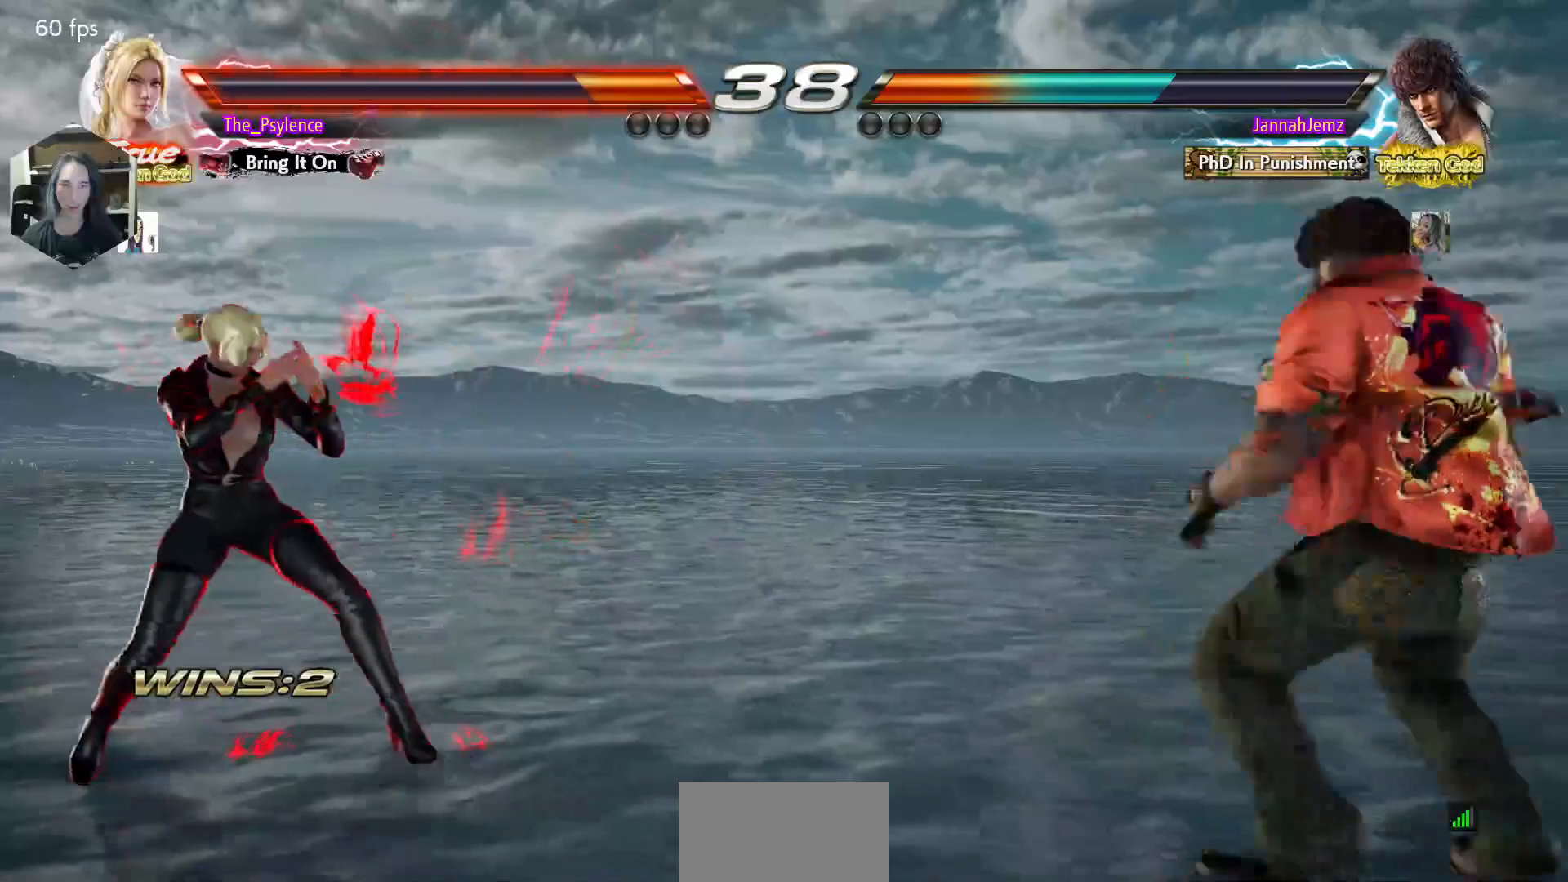
{"buttons": ["CIRCLE"], "events": [[150, "DPAD_LEFT", "up"], [183, "DPAD_RIGHT", "down"], [267, "DPAD_RIGHT", "up"], [417, "CIRCLE", "down"]]}
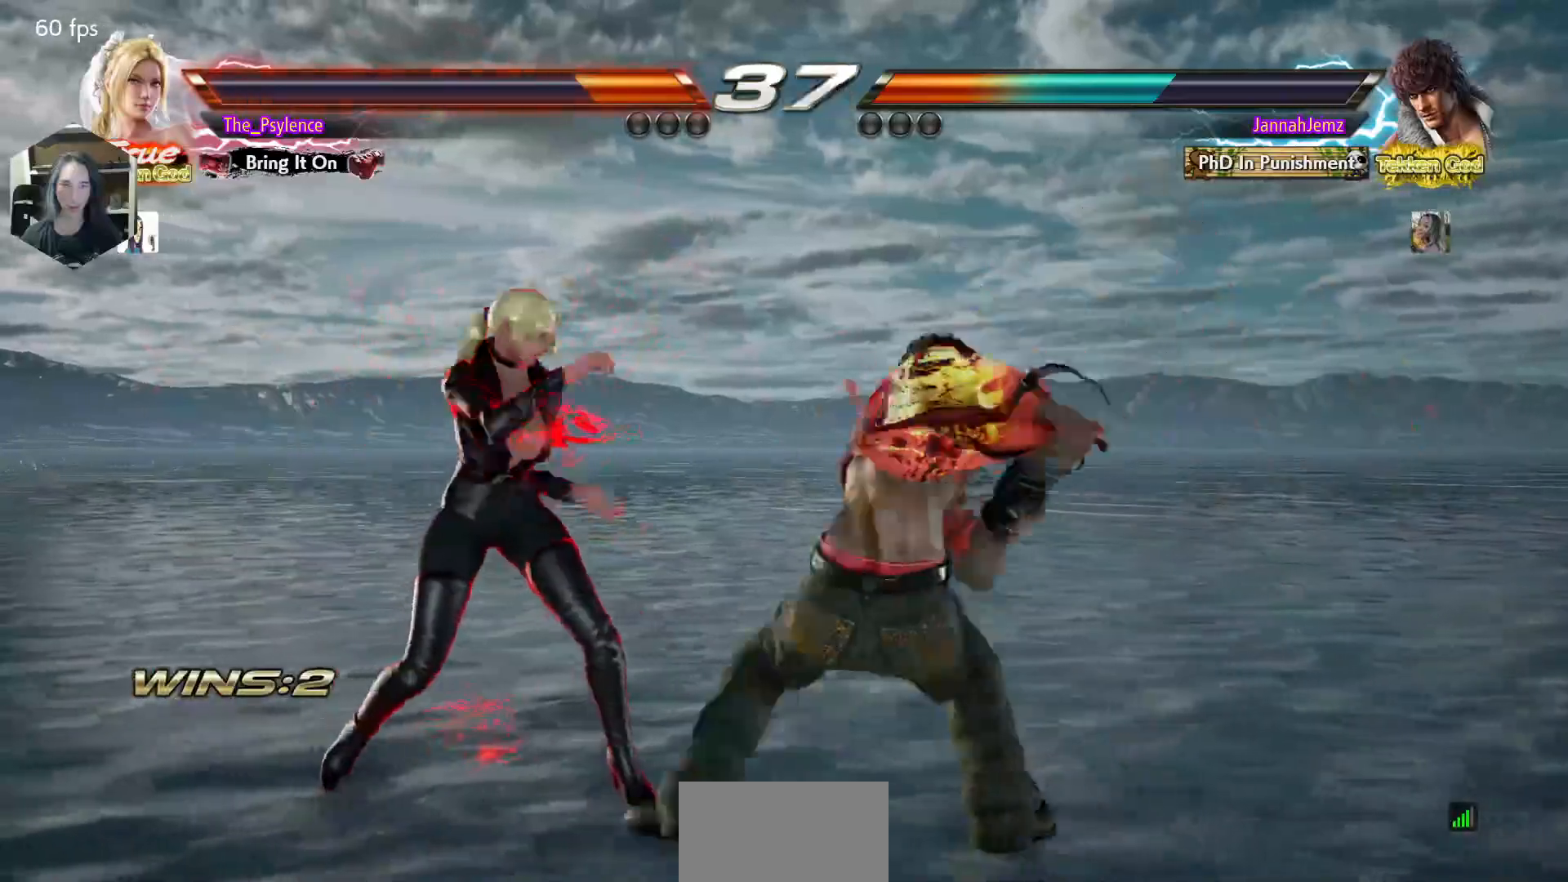
{"buttons": ["DPAD_LEFT"], "events": [[33, "CIRCLE", "up"], [317, "DPAD_LEFT", "down"]]}
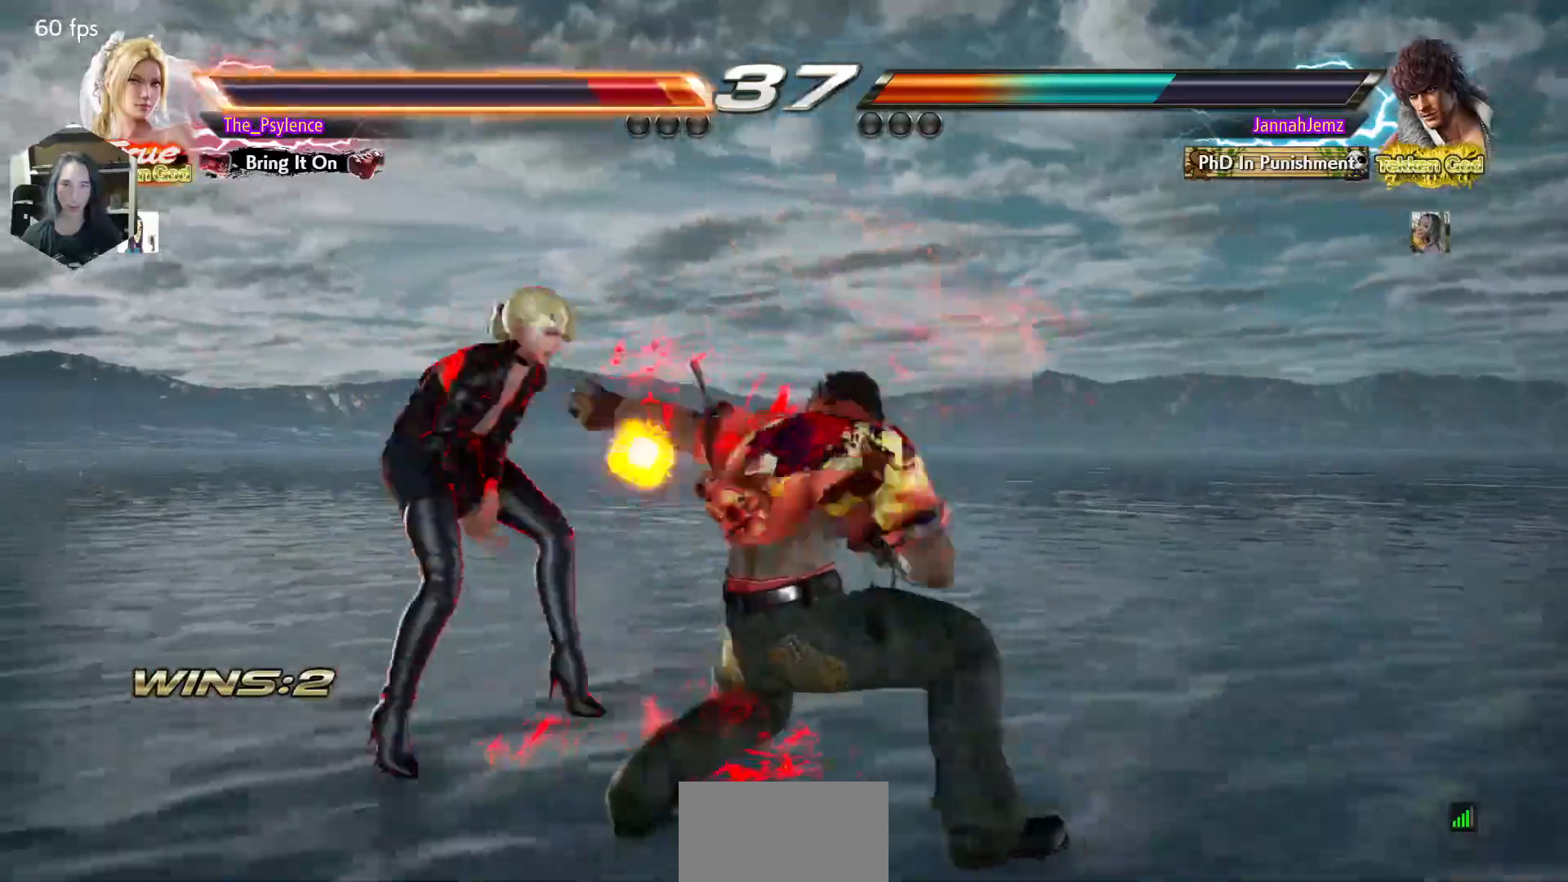
{"buttons": ["DPAD_LEFT"], "events": [[317, "DPAD_LEFT", "up"], [450, "DPAD_LEFT", "down"]]}
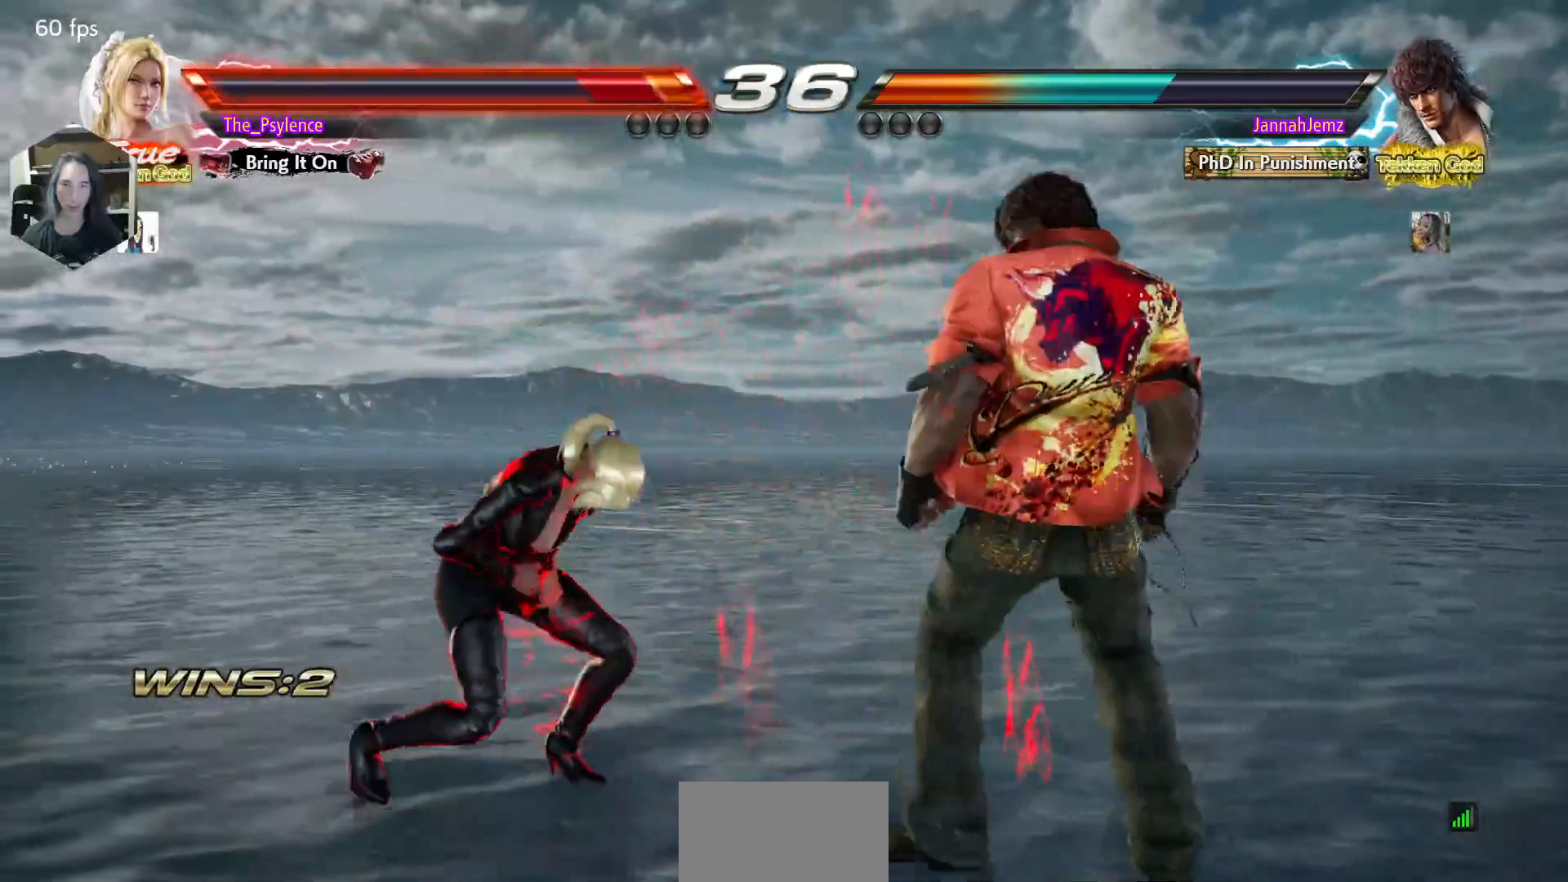
{"buttons": [], "events": [[433, "DPAD_LEFT", "up"]]}
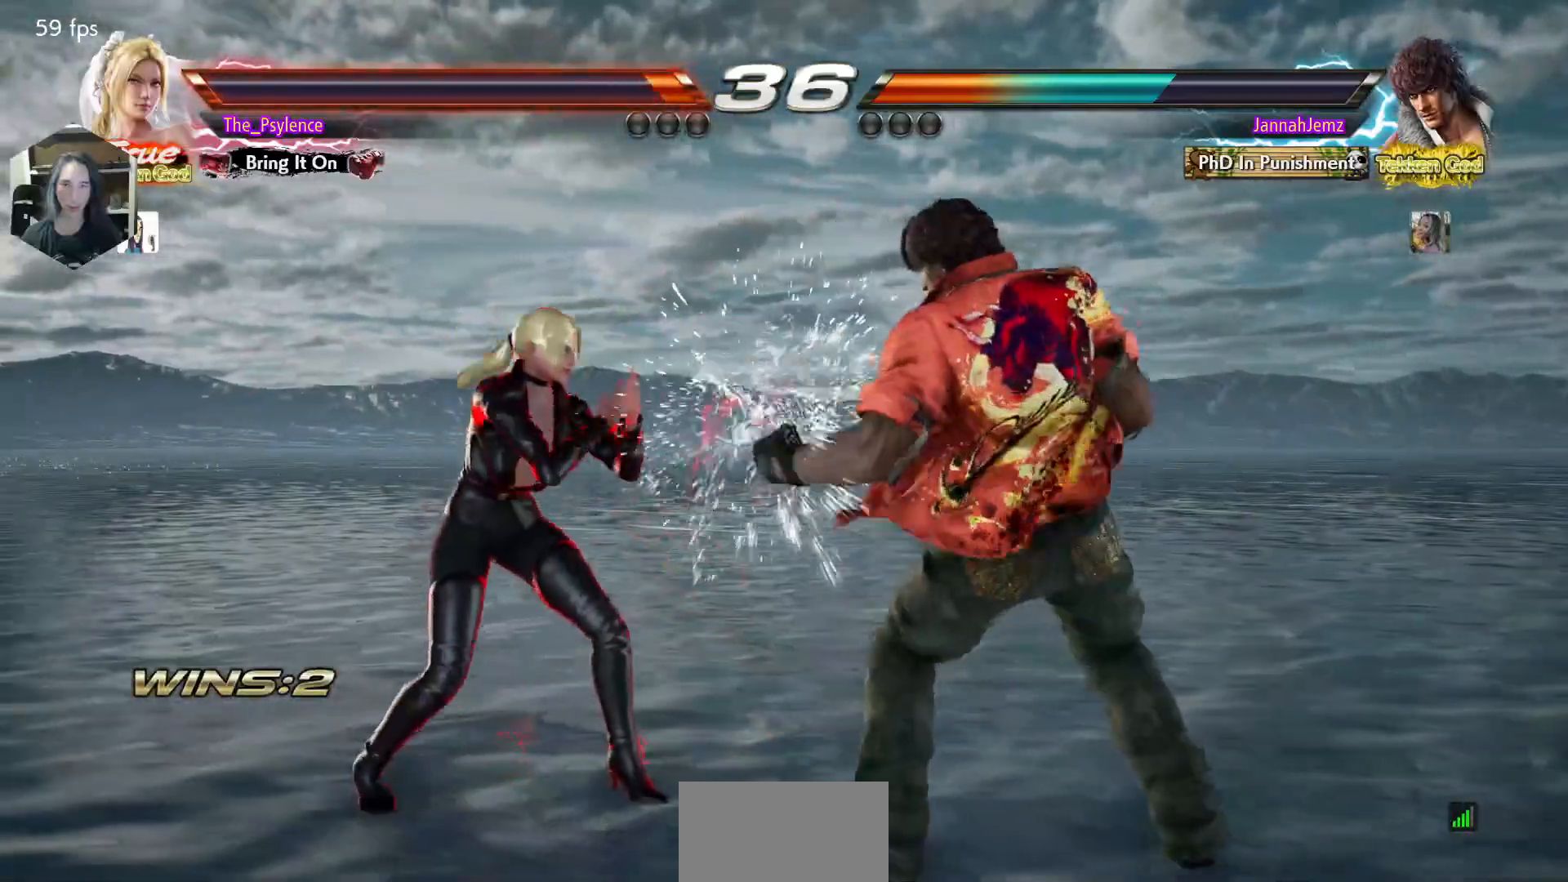
{"buttons": ["DPAD_DOWN", "DPAD_RIGHT"], "events": [[183, "DPAD_DOWN", "down"], [183, "DPAD_RIGHT", "down"]]}
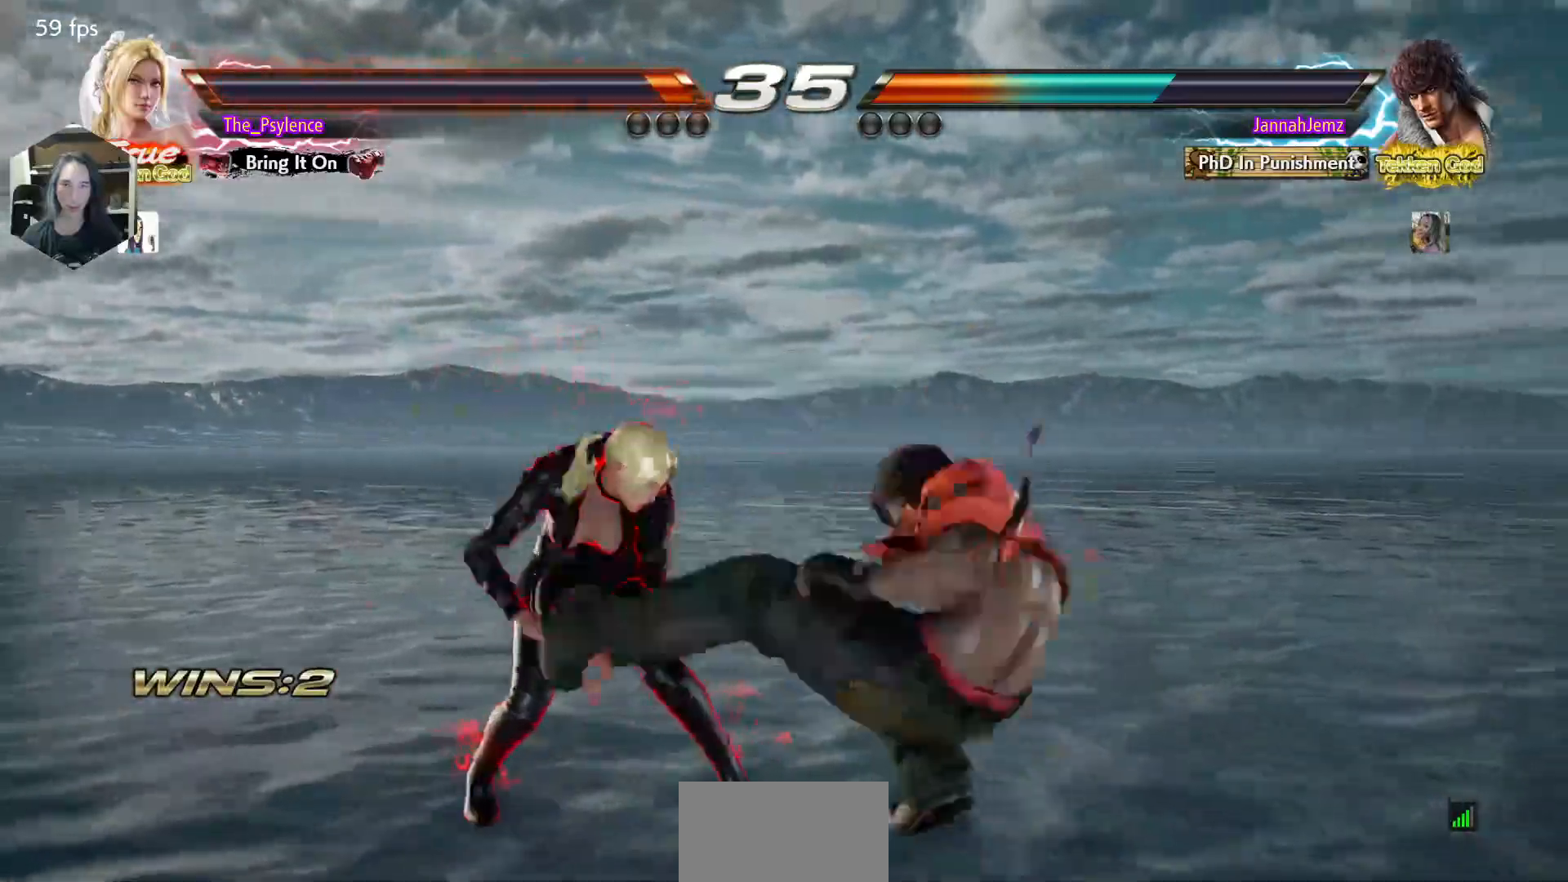
{"buttons": ["SQUARE"], "events": [[33, "DPAD_DOWN", "up"], [33, "DPAD_RIGHT", "up"], [267, "DPAD_DOWN", "down"], [367, "DPAD_DOWN", "up"], [483, "SQUARE", "down"]]}
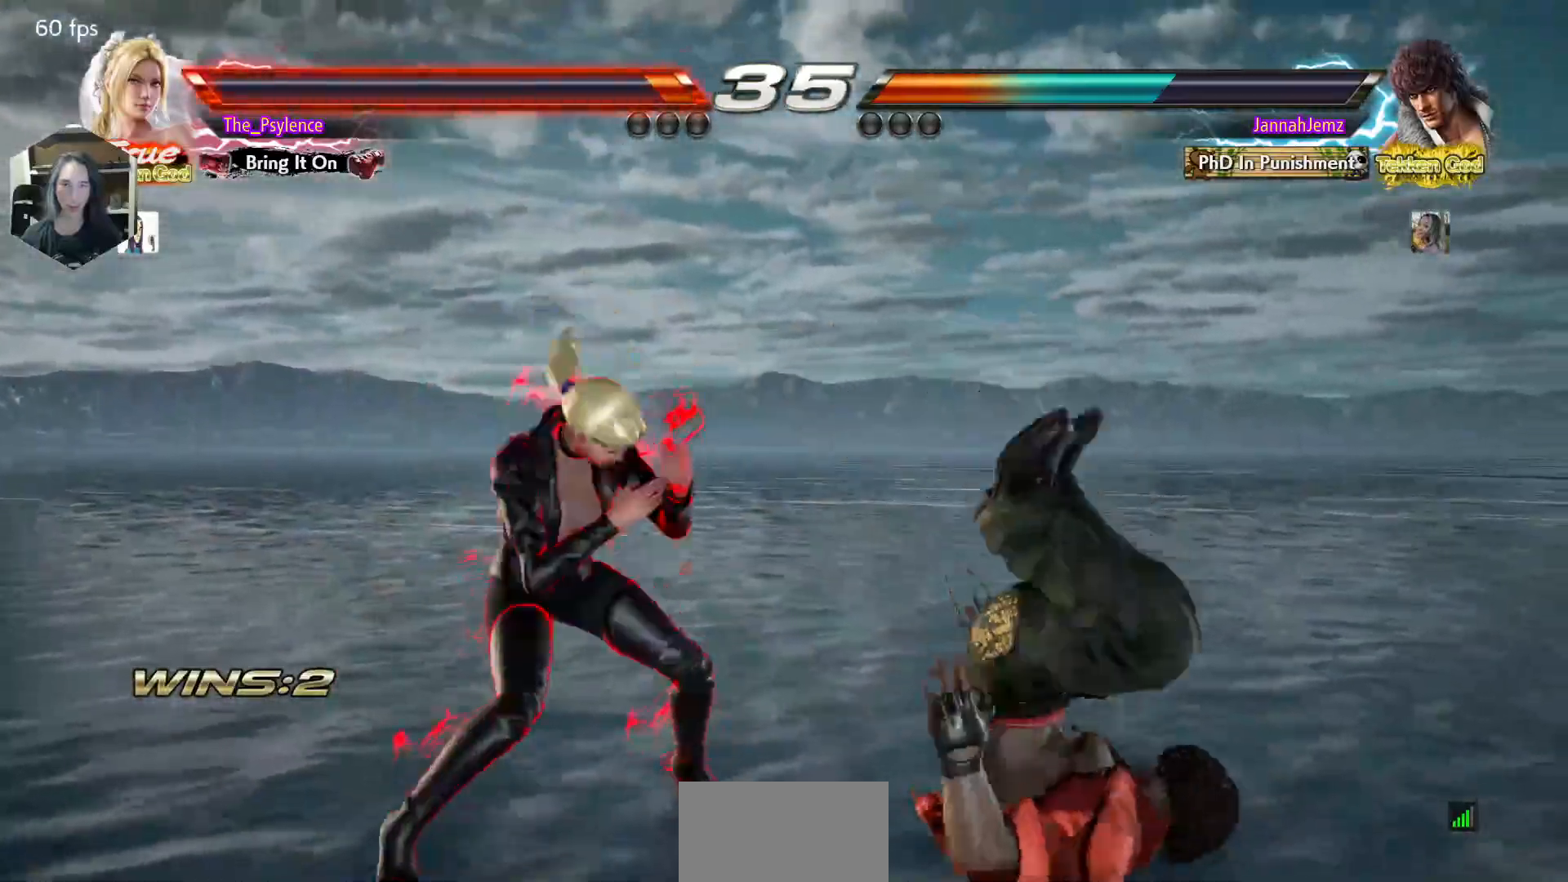
{"buttons": ["DPAD_UP"], "events": [[33, "DPAD_LEFT", "down"], [50, "SQUARE", "up"], [350, "DPAD_LEFT", "up"], [367, "DPAD_RIGHT", "down"], [367, "DPAD_UP", "down"], [417, "CIRCLE", "down"], [467, "CIRCLE", "up"], [483, "DPAD_RIGHT", "up"]]}
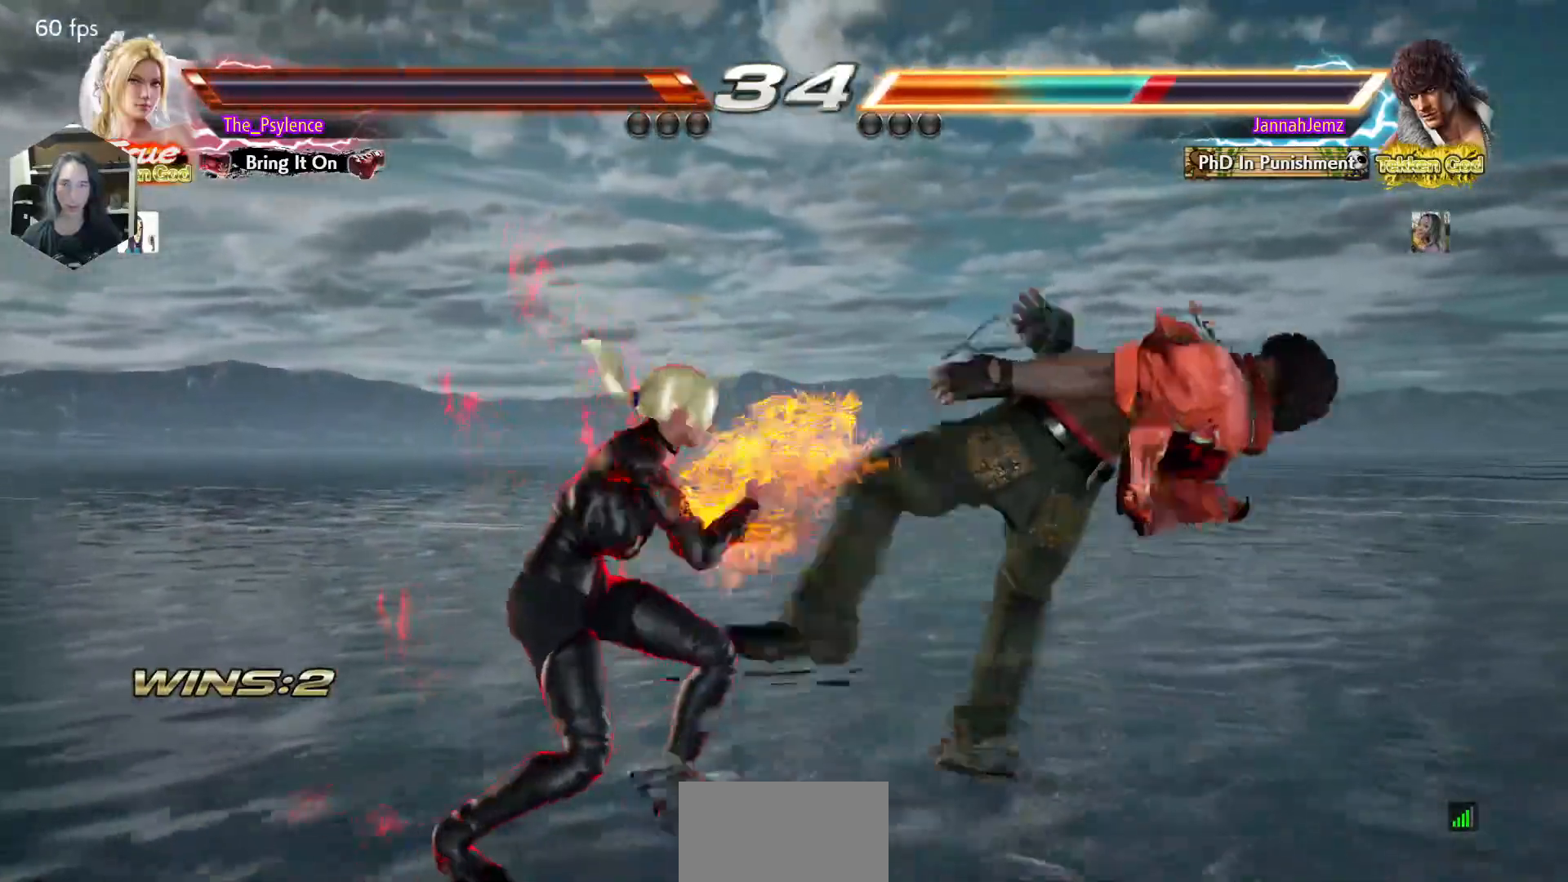
{"buttons": ["DPAD_DOWN"], "events": [[17, "DPAD_UP", "up"], [500, "DPAD_DOWN", "down"]]}
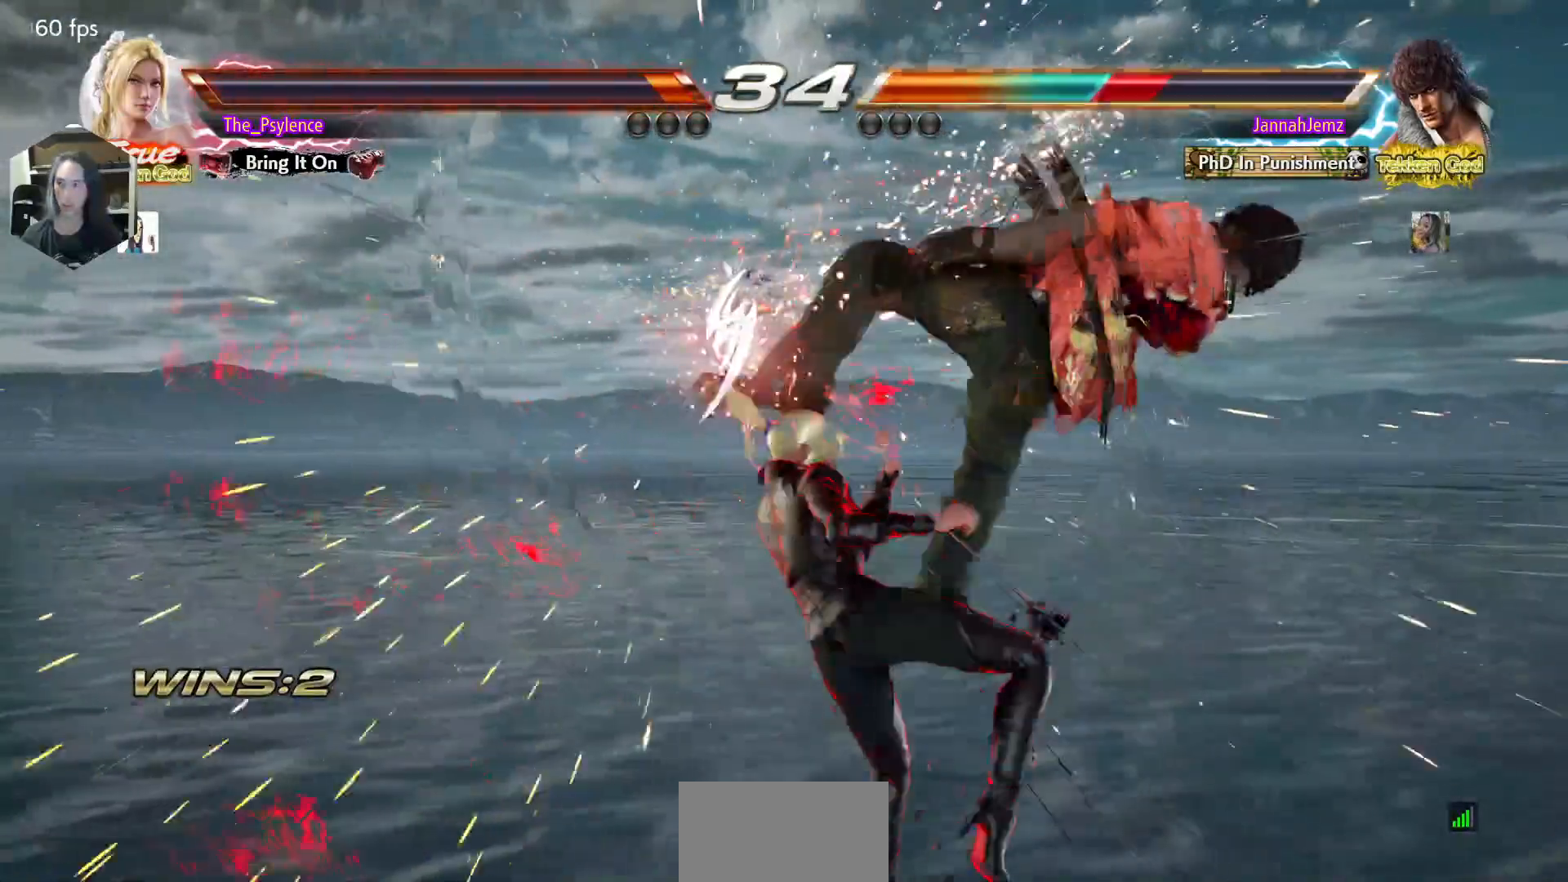
{"buttons": ["DPAD_RIGHT"], "events": [[33, "DPAD_RIGHT", "down"], [83, "CROSS", "down"], [150, "DPAD_DOWN", "up"], [167, "CROSS", "up"], [250, "TRIANGLE", "down"], [383, "TRIANGLE", "up"]]}
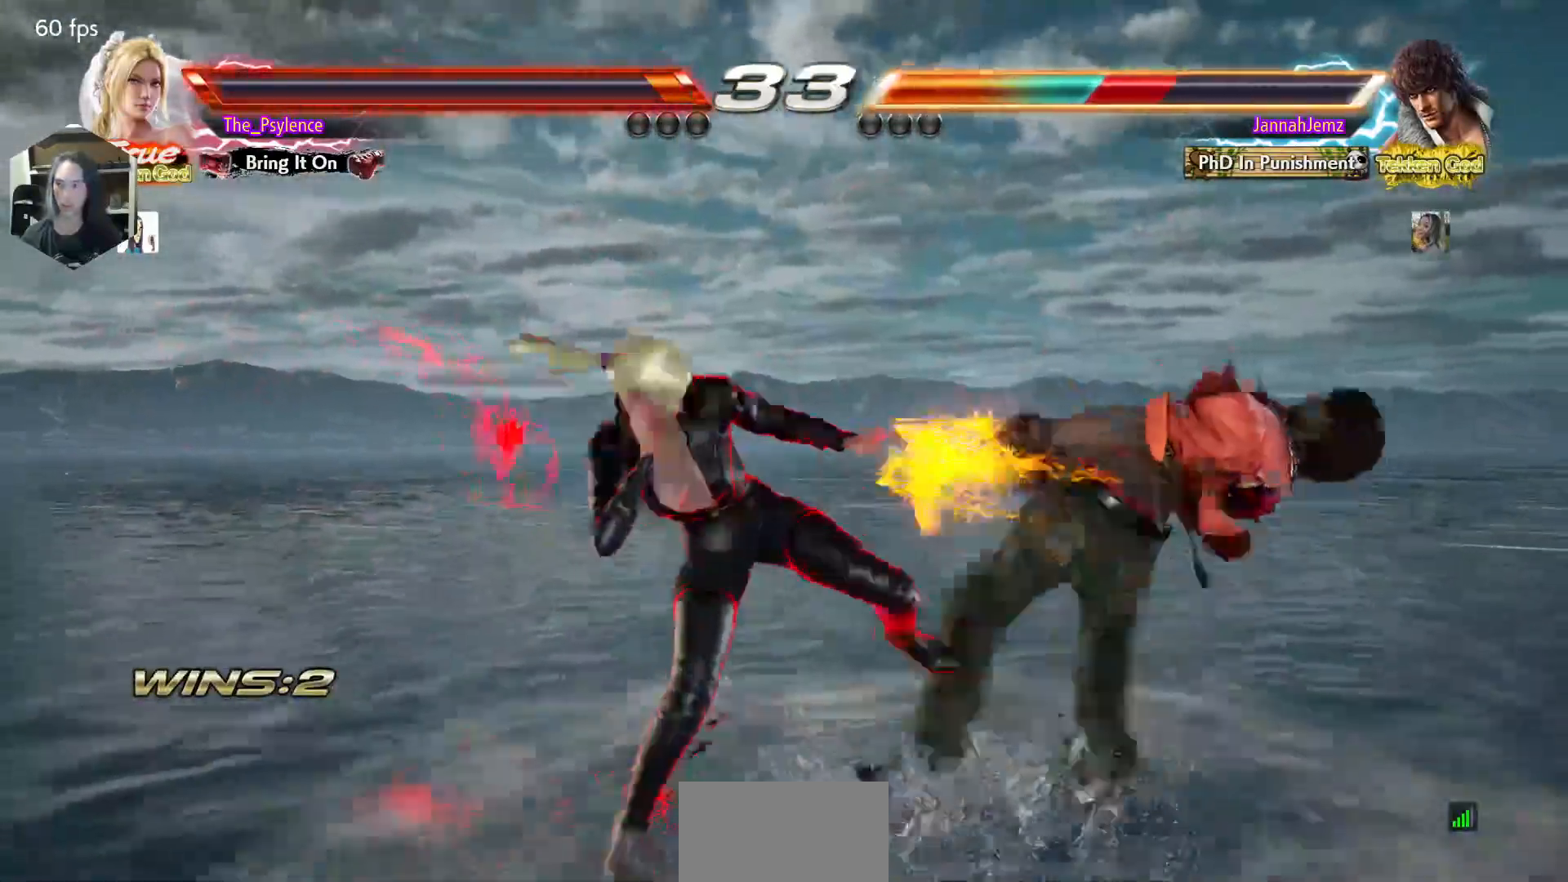
{"buttons": [], "events": [[383, "DPAD_RIGHT", "up"]]}
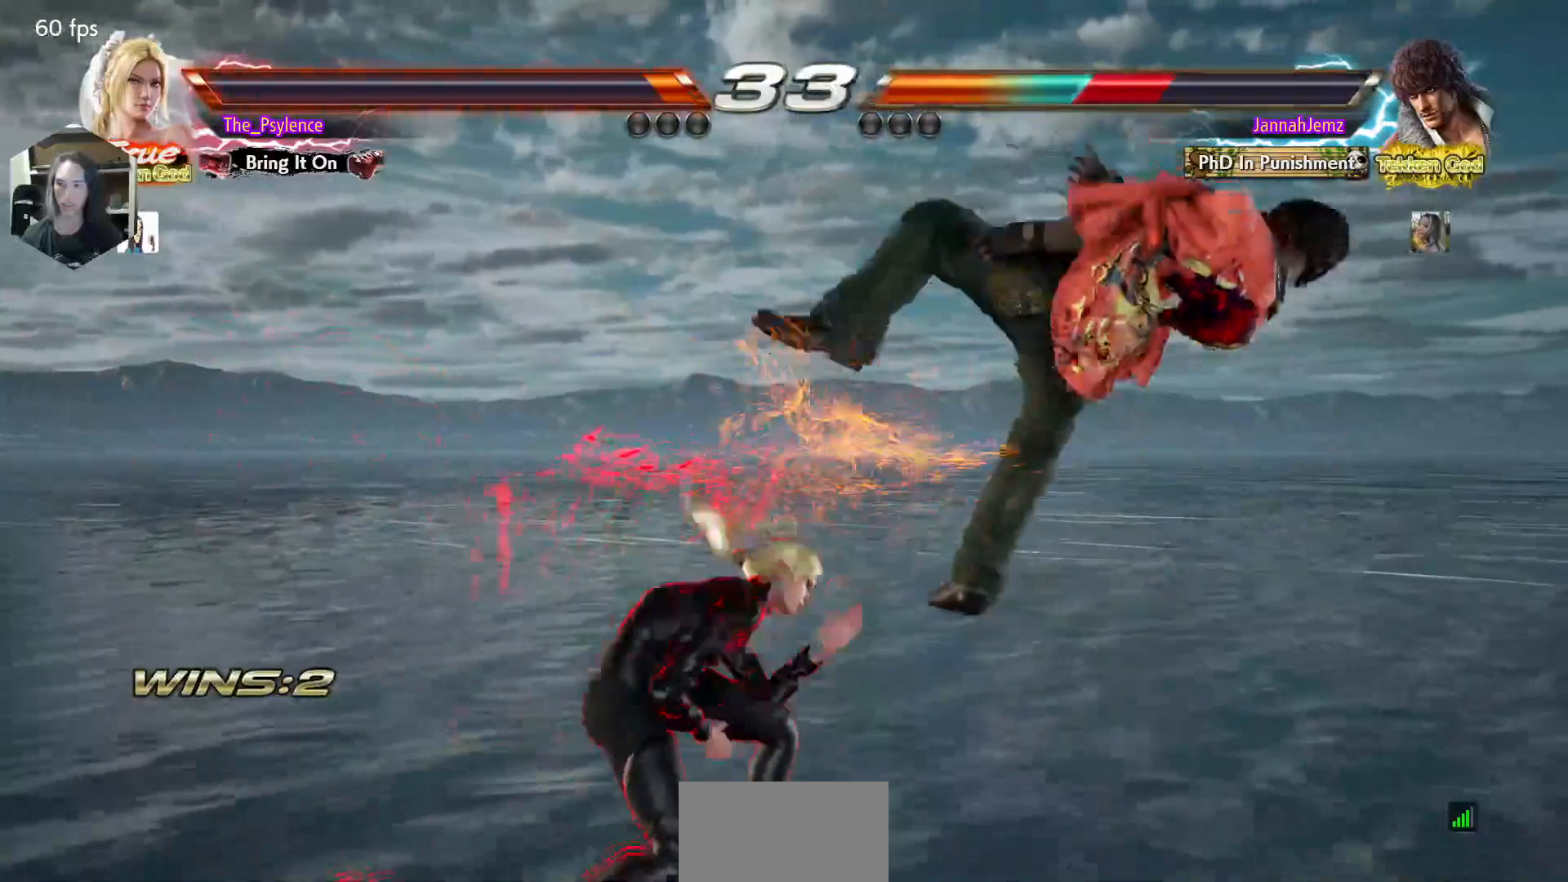
{"buttons": [], "events": [[67, "SQUARE", "down"], [267, "SQUARE", "up"]]}
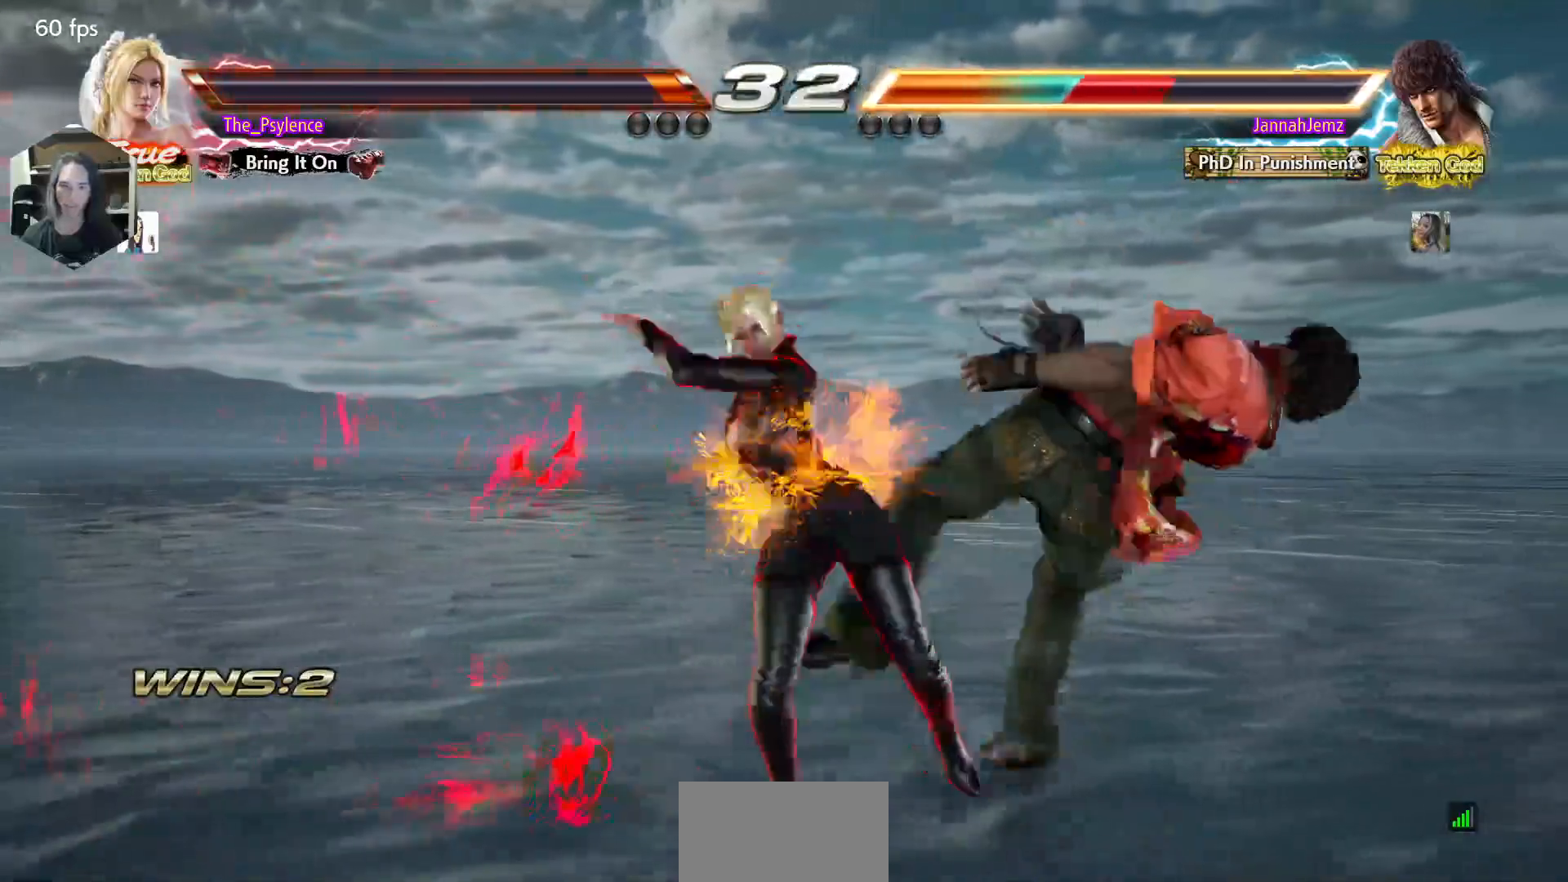
{"buttons": [], "events": [[200, "DPAD_DOWN", "down"], [233, "DPAD_RIGHT", "down"], [250, "DPAD_DOWN", "up"], [283, "DPAD_RIGHT", "up"], [283, "SQUARE", "down"], [333, "SQUARE", "up"]]}